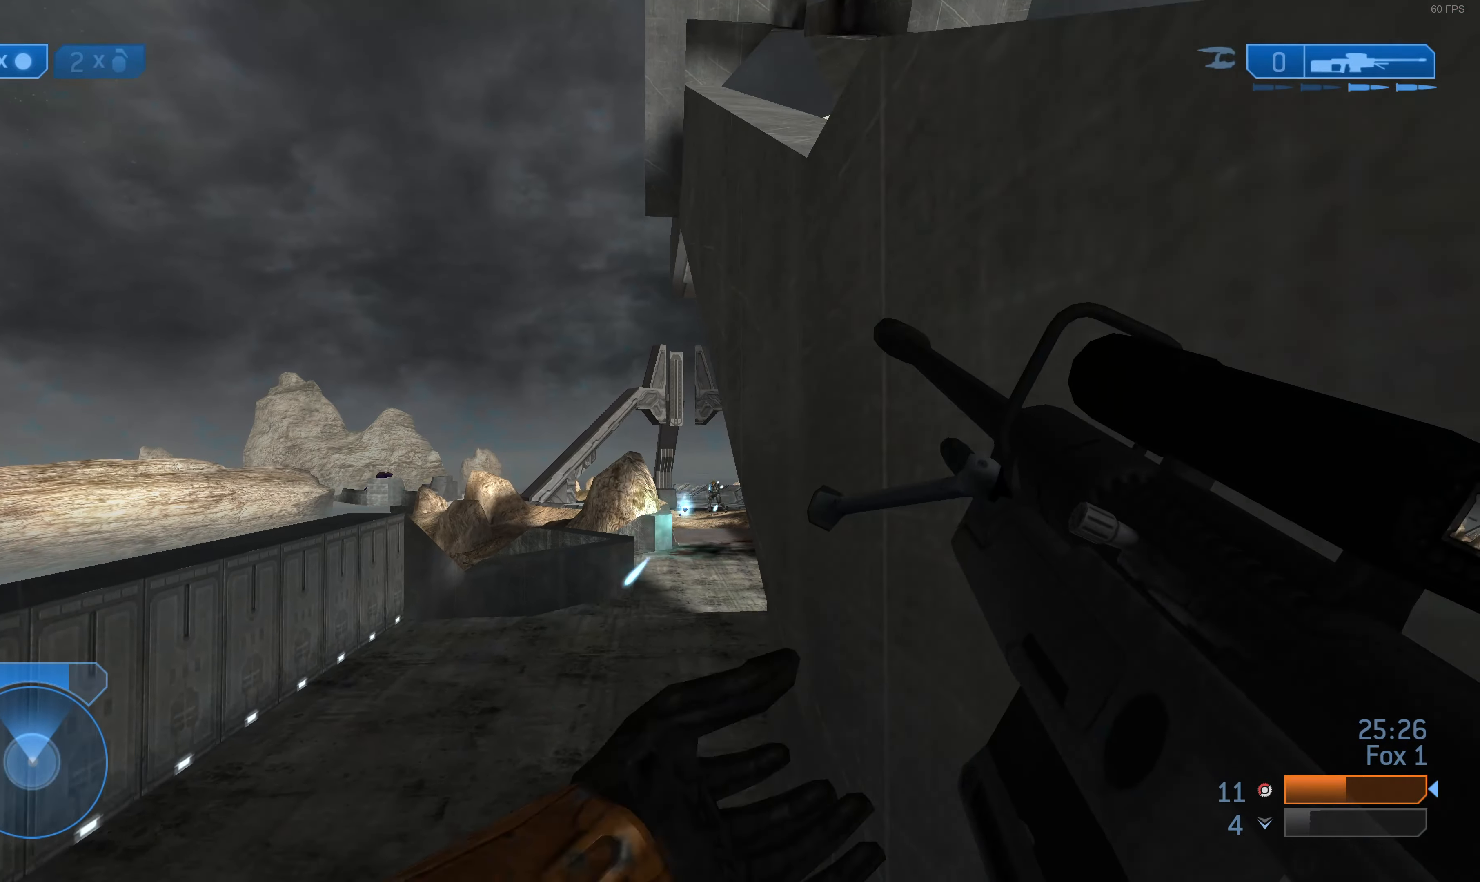
Gameplay with a controller (PlayStation layout); each line is a JSON object with the inputs held at the frame after it. "events" lists button and stick changes between this image and that frame as [ms after this image, input, new state], when the widget could be followed in between.
{"buttons": [], "left_stick": "center", "right_stick": "center", "events": [[500, "left_stick", "center"]]}
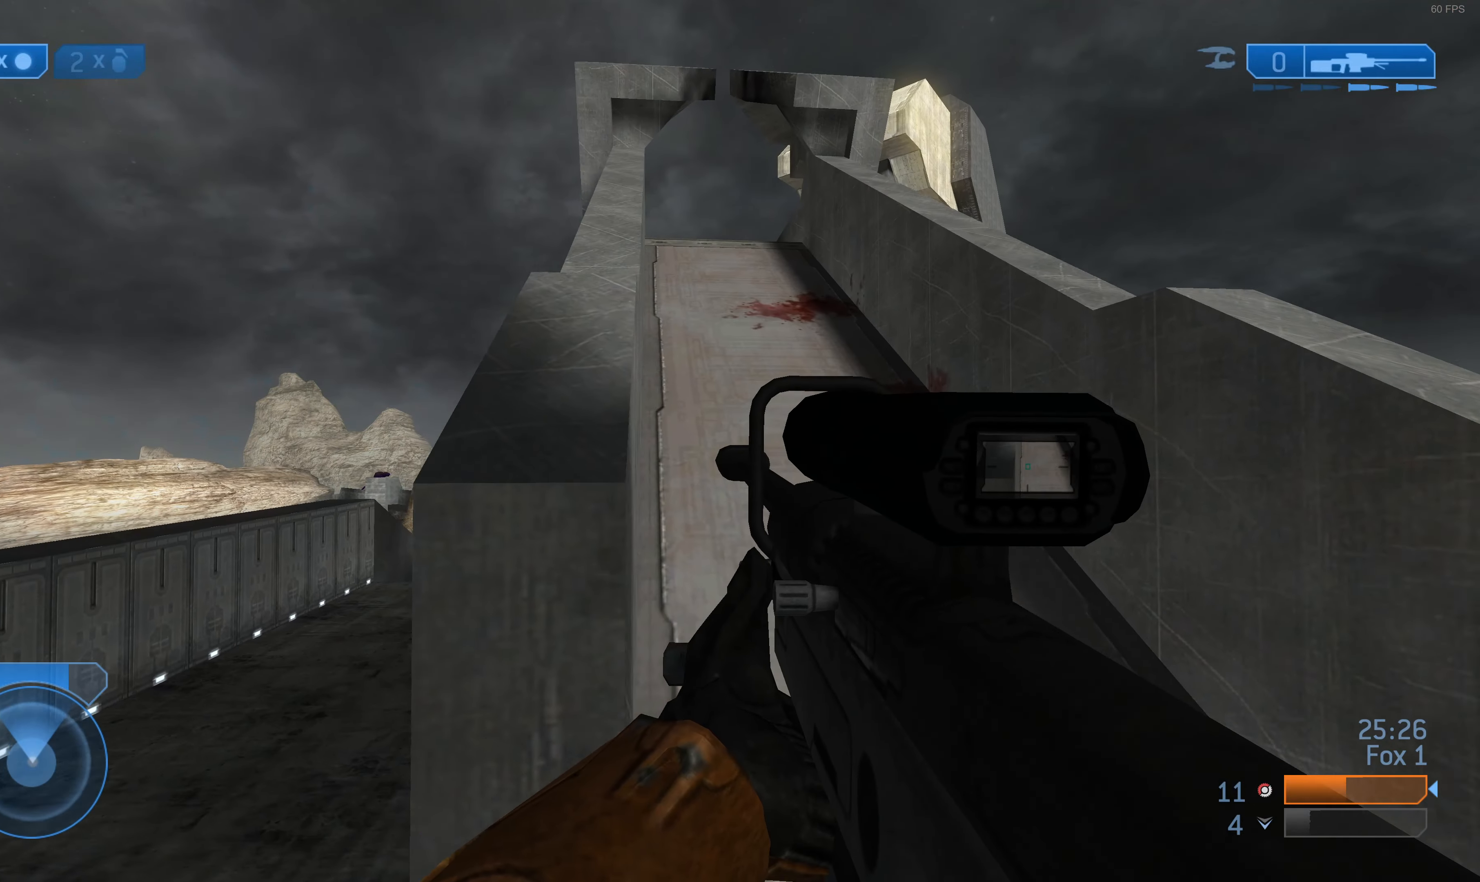
{"buttons": [], "left_stick": "up-left", "right_stick": "center", "events": [[167, "left_stick", "up-left"], [200, "right_stick", "up-left"], [267, "right_stick", "center"], [434, "right_stick", "up-right"], [500, "right_stick", "center"]]}
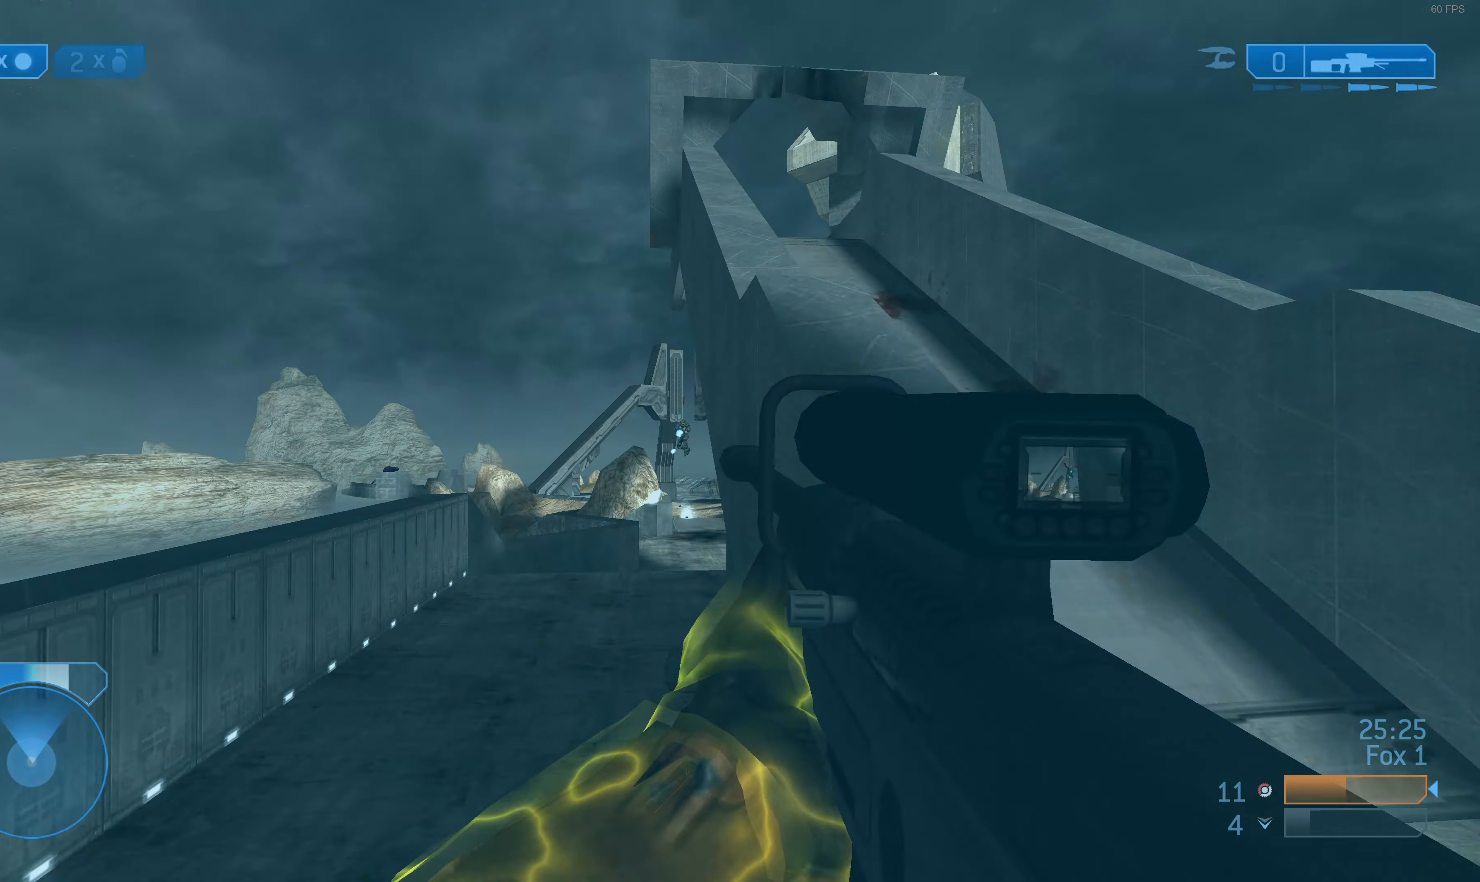
{"buttons": [], "left_stick": "up-left", "right_stick": "center", "events": [[400, "right_stick", "right"], [500, "right_stick", "center"]]}
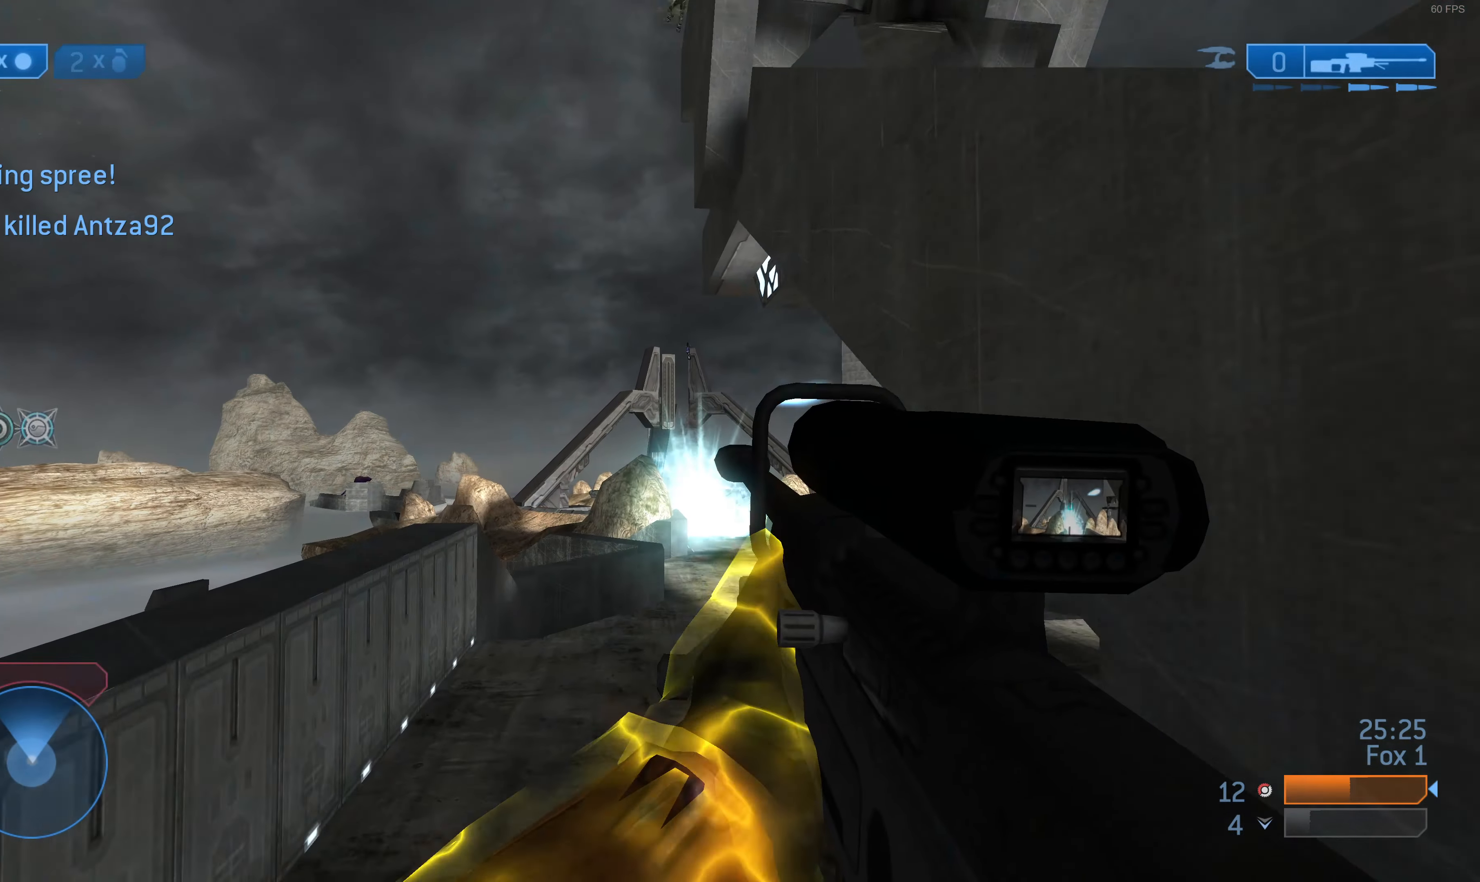
{"buttons": [], "left_stick": "down", "right_stick": "center", "events": [[200, "right_stick", "down"], [300, "left_stick", "center"], [400, "right_stick", "center"], [434, "left_stick", "down"]]}
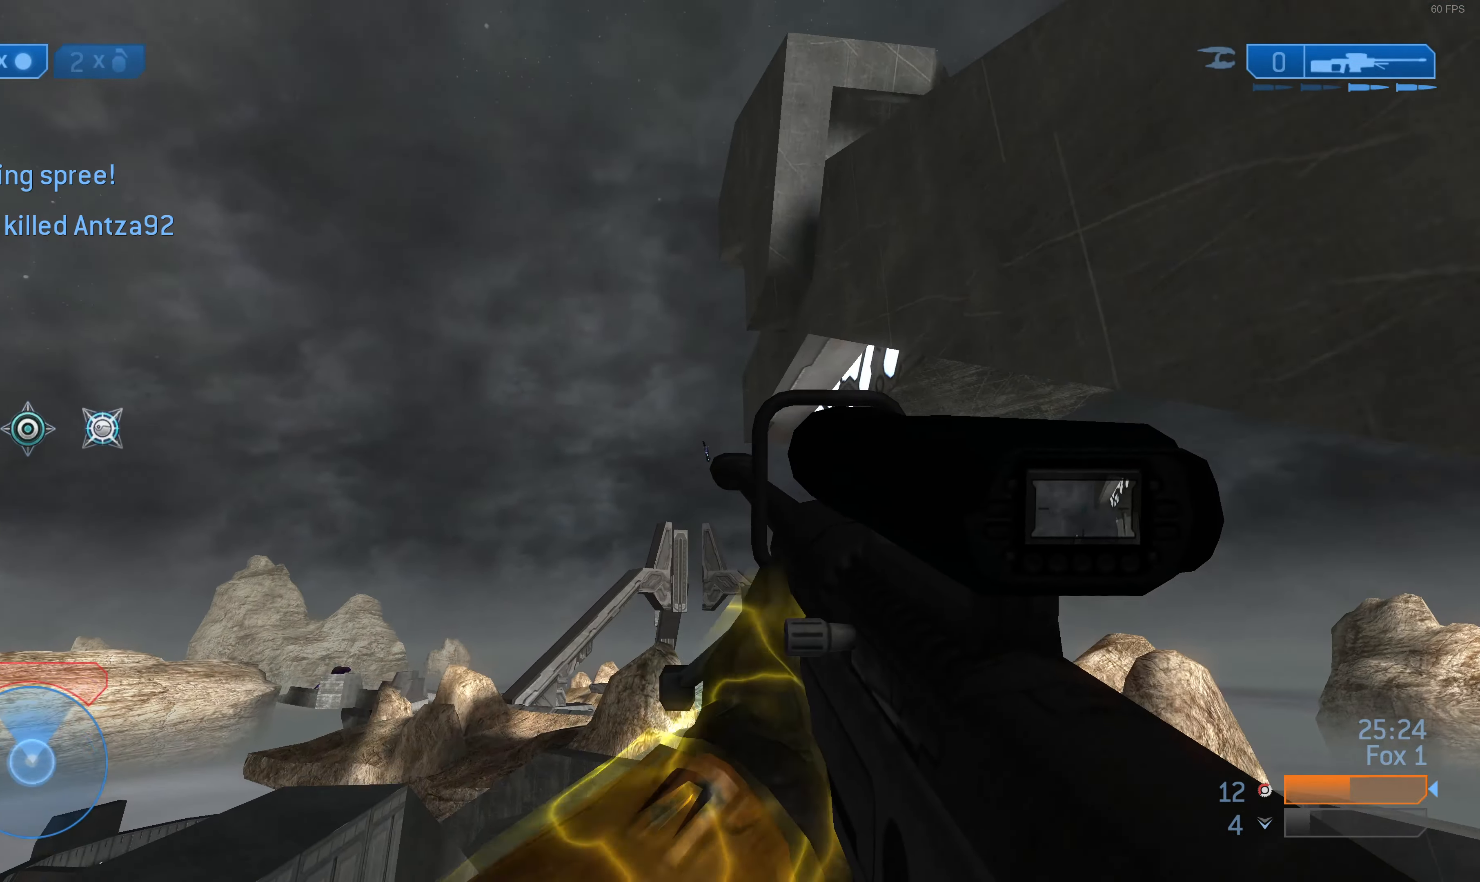
{"buttons": [], "left_stick": "down-left", "right_stick": "center", "events": [[100, "right_stick", "down"], [200, "left_stick", "down-left"], [234, "right_stick", "down-left"], [367, "right_stick", "down"], [467, "right_stick", "center"]]}
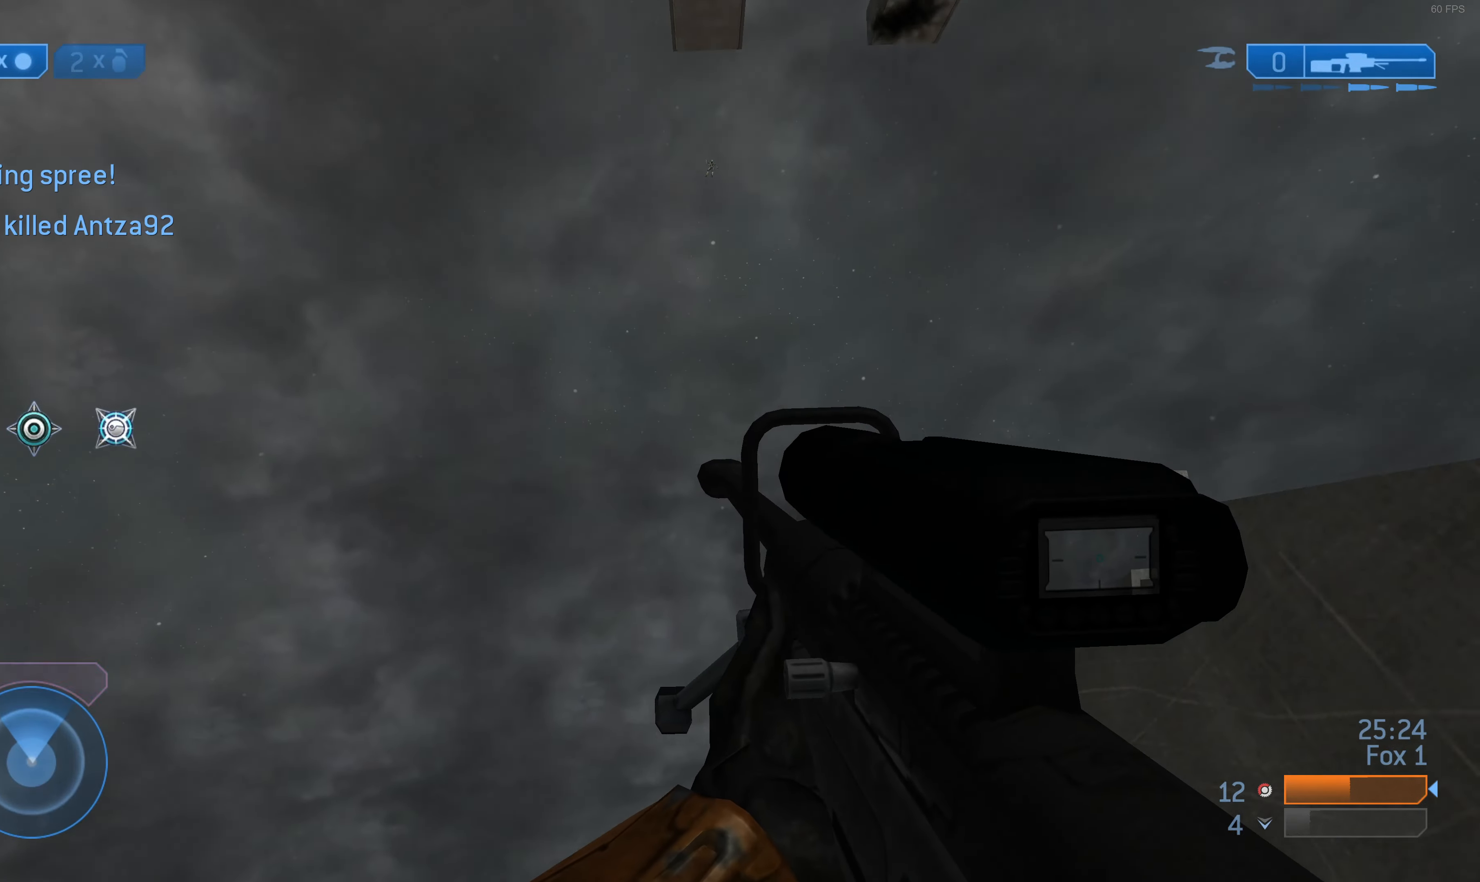
{"buttons": [], "left_stick": "center", "right_stick": "center", "events": [[100, "left_stick", "center"], [167, "right_stick", "down"], [434, "left_stick", "down-right"], [467, "right_stick", "center"], [500, "left_stick", "center"]]}
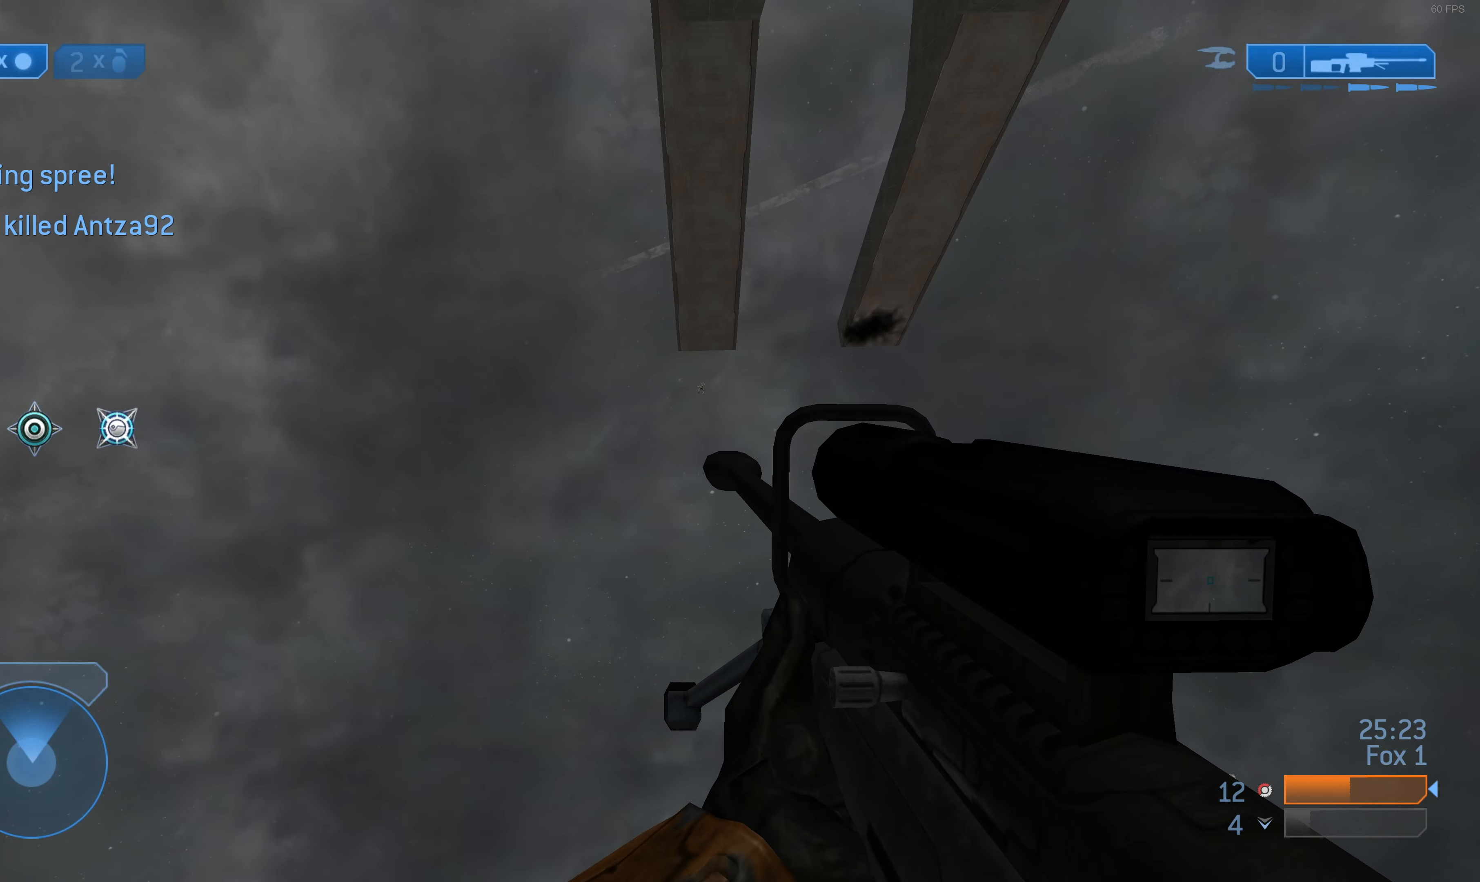
{"buttons": [], "left_stick": "center", "right_stick": "down", "events": [[167, "R3", "down"], [200, "left_stick", "up-right"], [234, "right_stick", "down"], [267, "R3", "up"], [400, "left_stick", "center"]]}
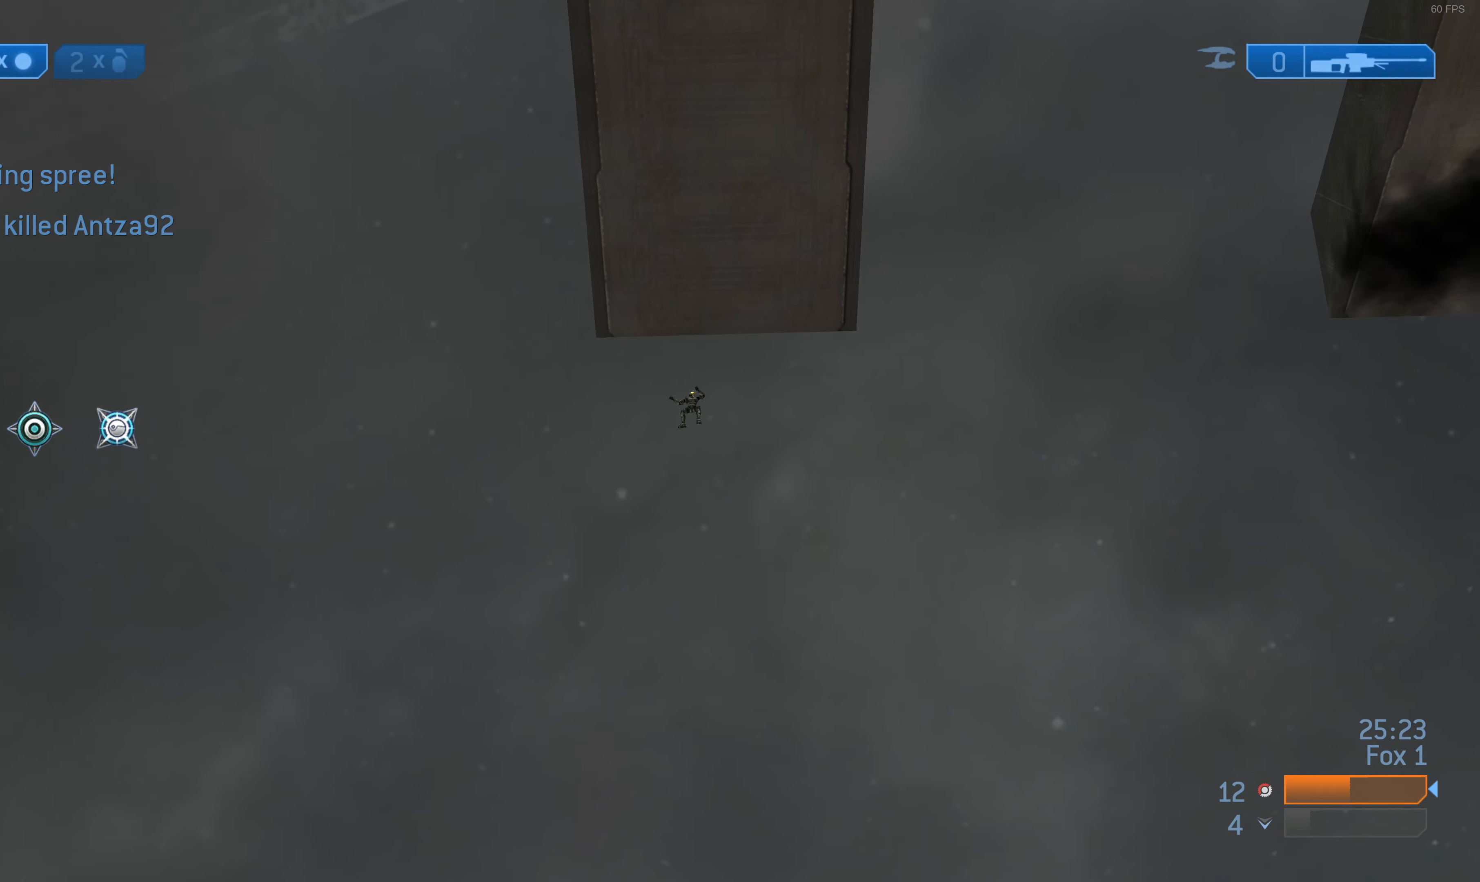
{"buttons": [], "left_stick": "up-left", "right_stick": "center", "events": [[67, "left_stick", "up-left"], [134, "right_stick", "center"]]}
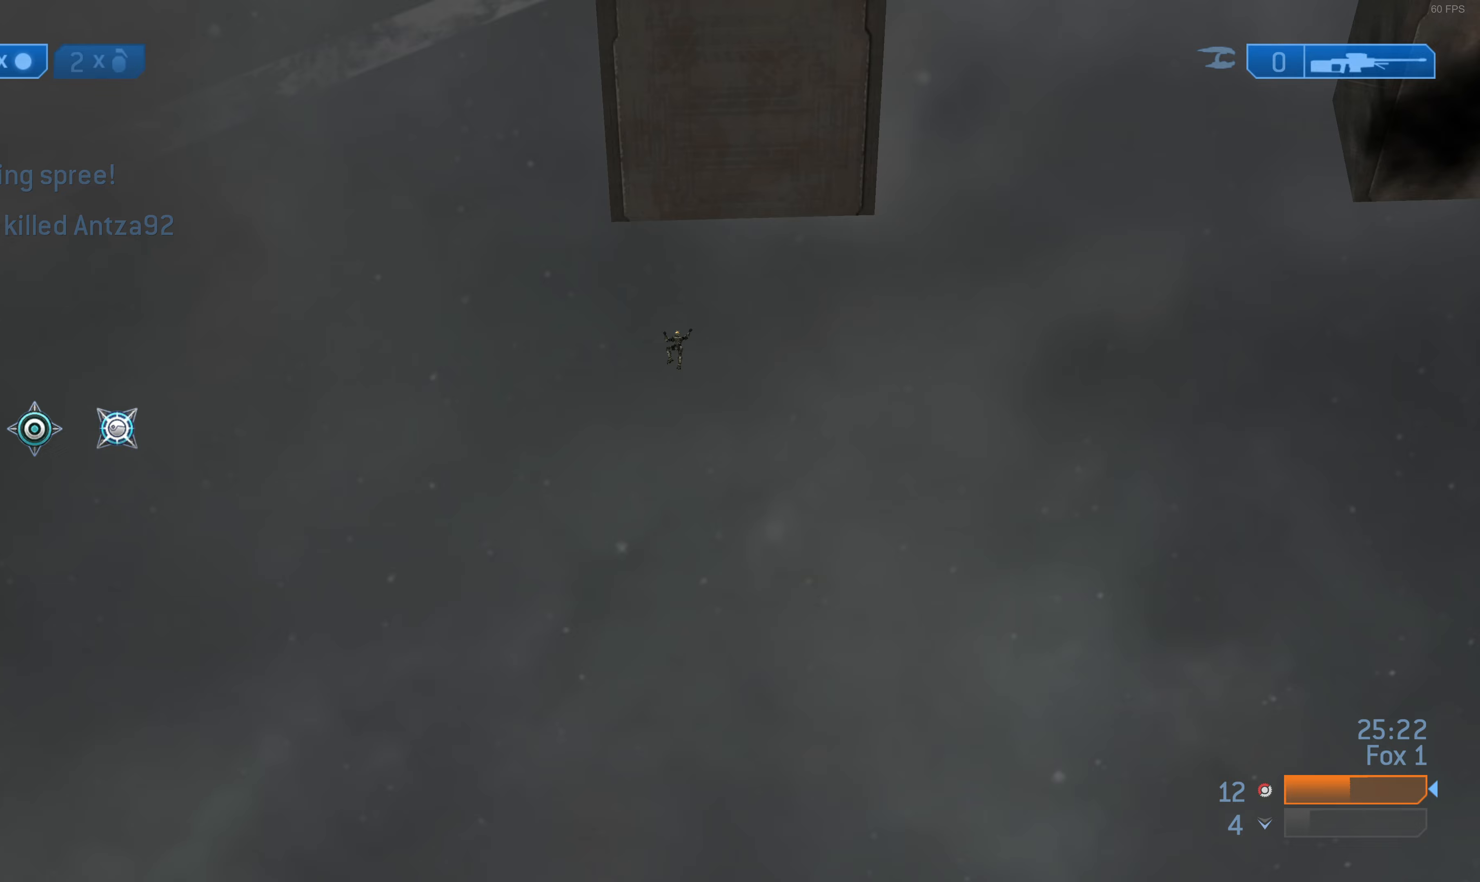
{"buttons": [], "left_stick": "center", "right_stick": "center", "events": [[67, "left_stick", "center"], [133, "R3", "down"], [167, "right_stick", "down"], [267, "R3", "up"], [433, "right_stick", "center"]]}
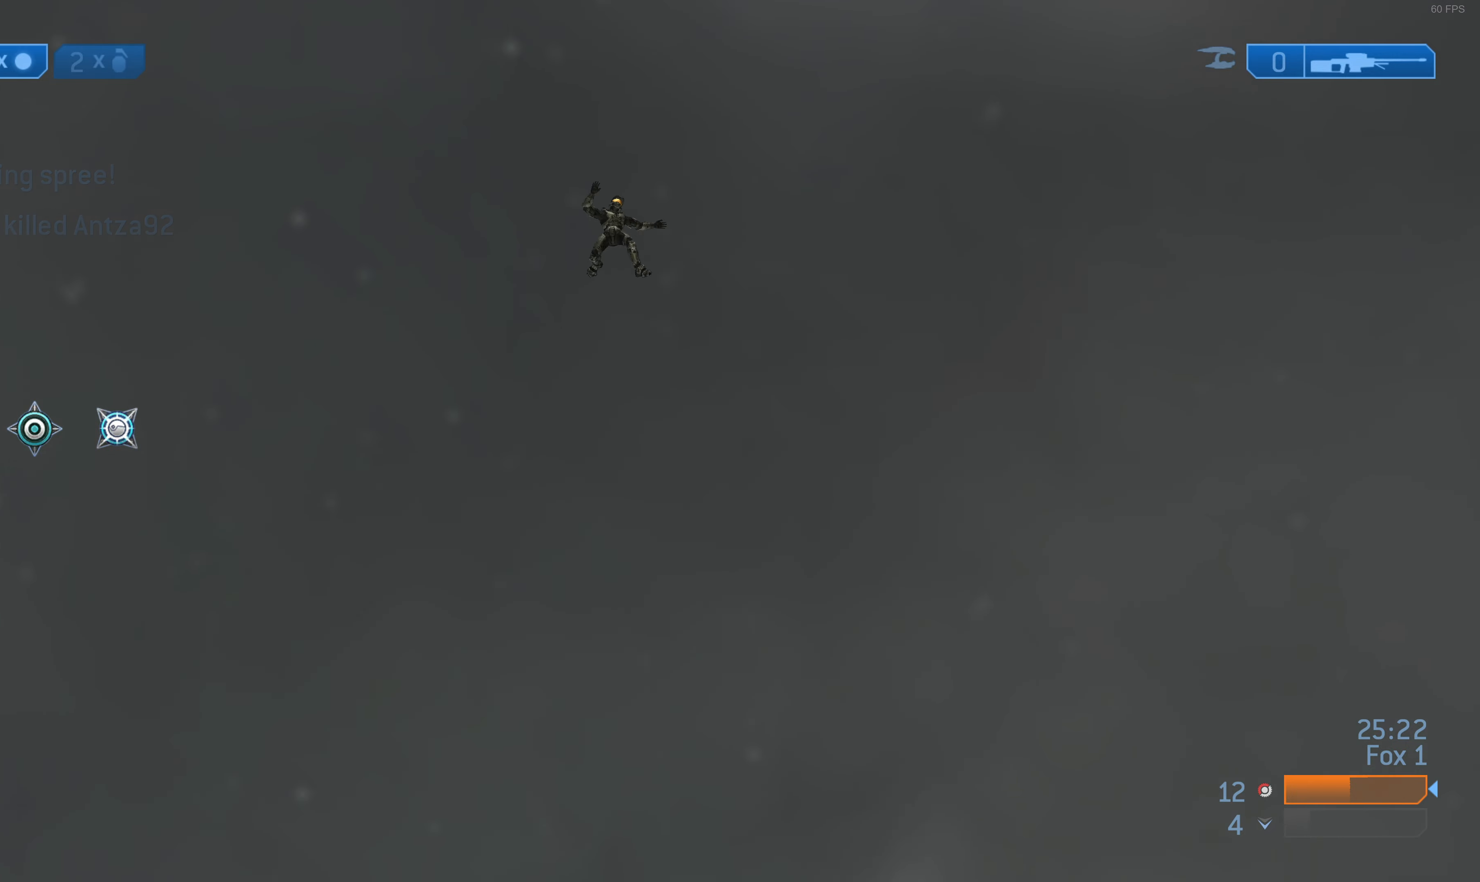
{"buttons": [], "left_stick": "center", "right_stick": "center", "events": [[133, "right_stick", "down-left"], [200, "right_stick", "left"], [400, "right_stick", "center"]]}
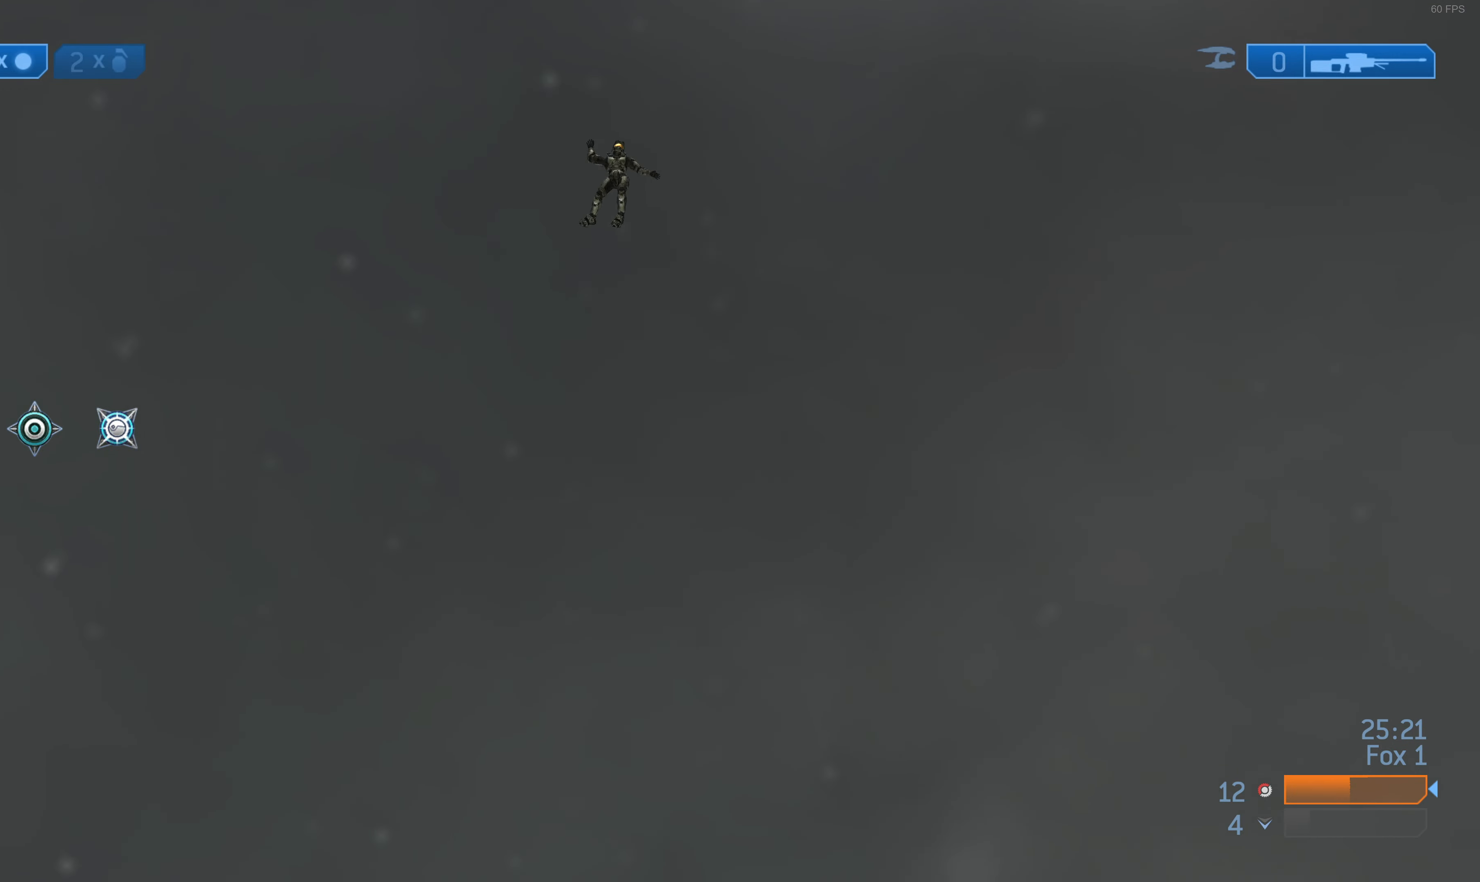
{"buttons": ["R3"], "left_stick": "center", "right_stick": "center", "events": [[67, "right_stick", "left"], [333, "right_stick", "center"], [467, "R3", "down"]]}
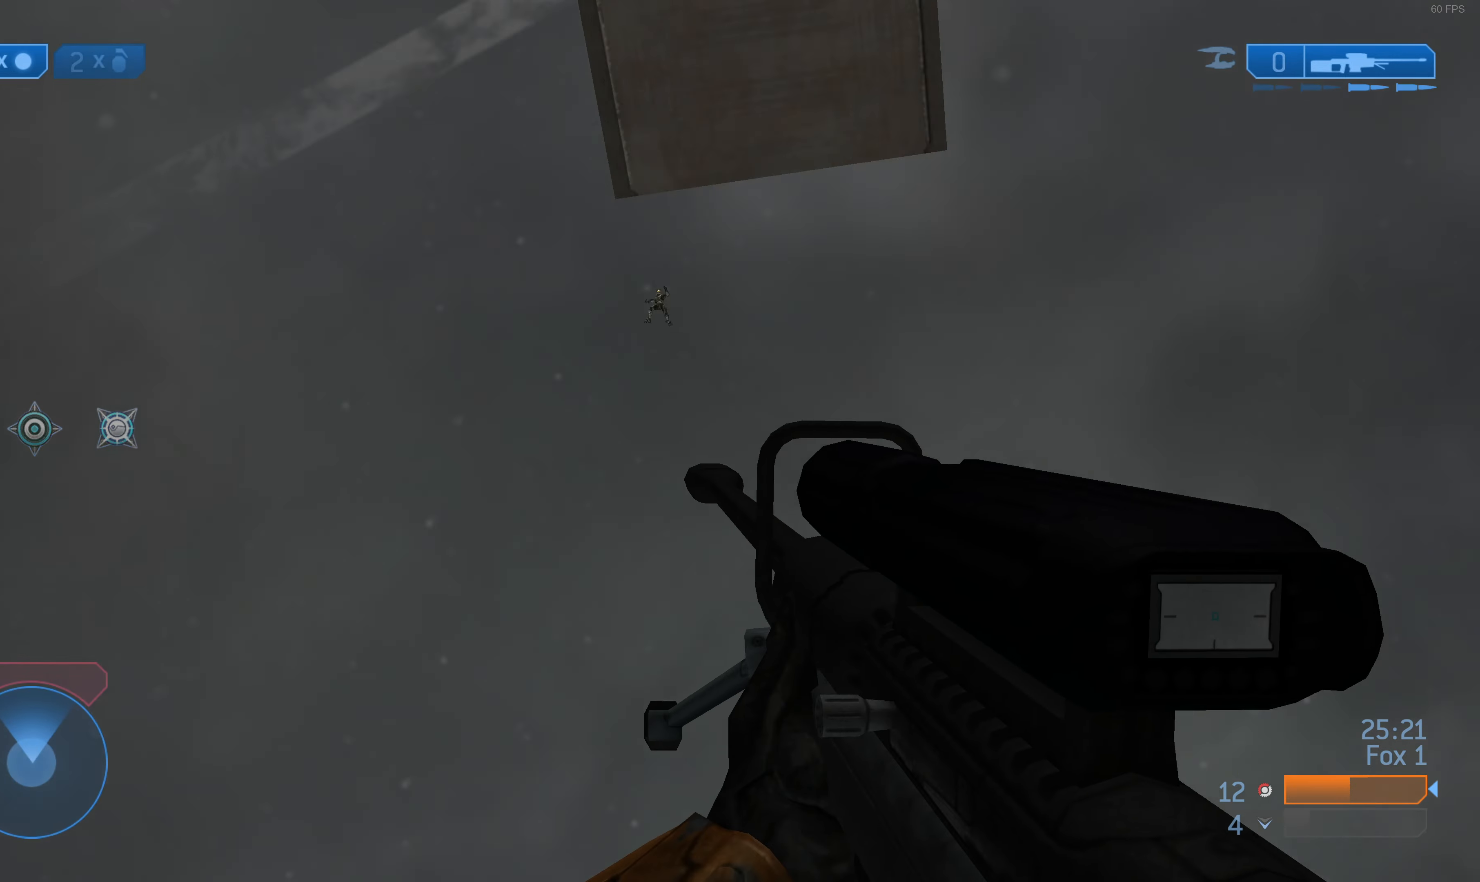
{"buttons": [], "left_stick": "right", "right_stick": "left", "events": [[67, "R3", "up"], [100, "left_stick", "down-right"], [167, "right_stick", "up"], [267, "right_stick", "center"], [367, "left_stick", "right"], [433, "right_stick", "left"]]}
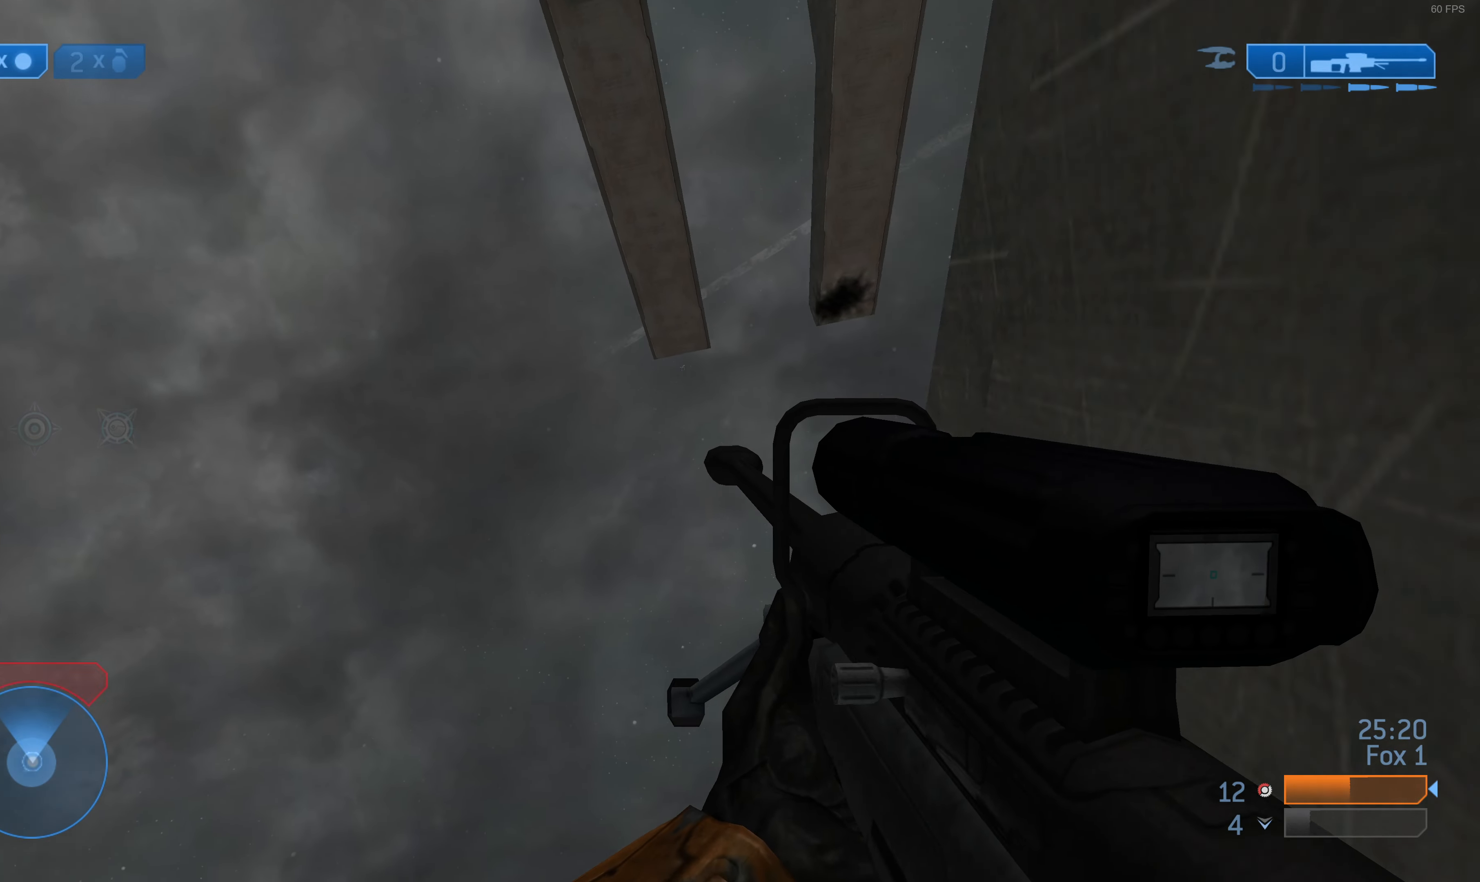
{"buttons": [], "left_stick": "down-left", "right_stick": "up", "events": [[67, "right_stick", "center"], [267, "left_stick", "down"], [333, "left_stick", "down-left"], [500, "right_stick", "up"]]}
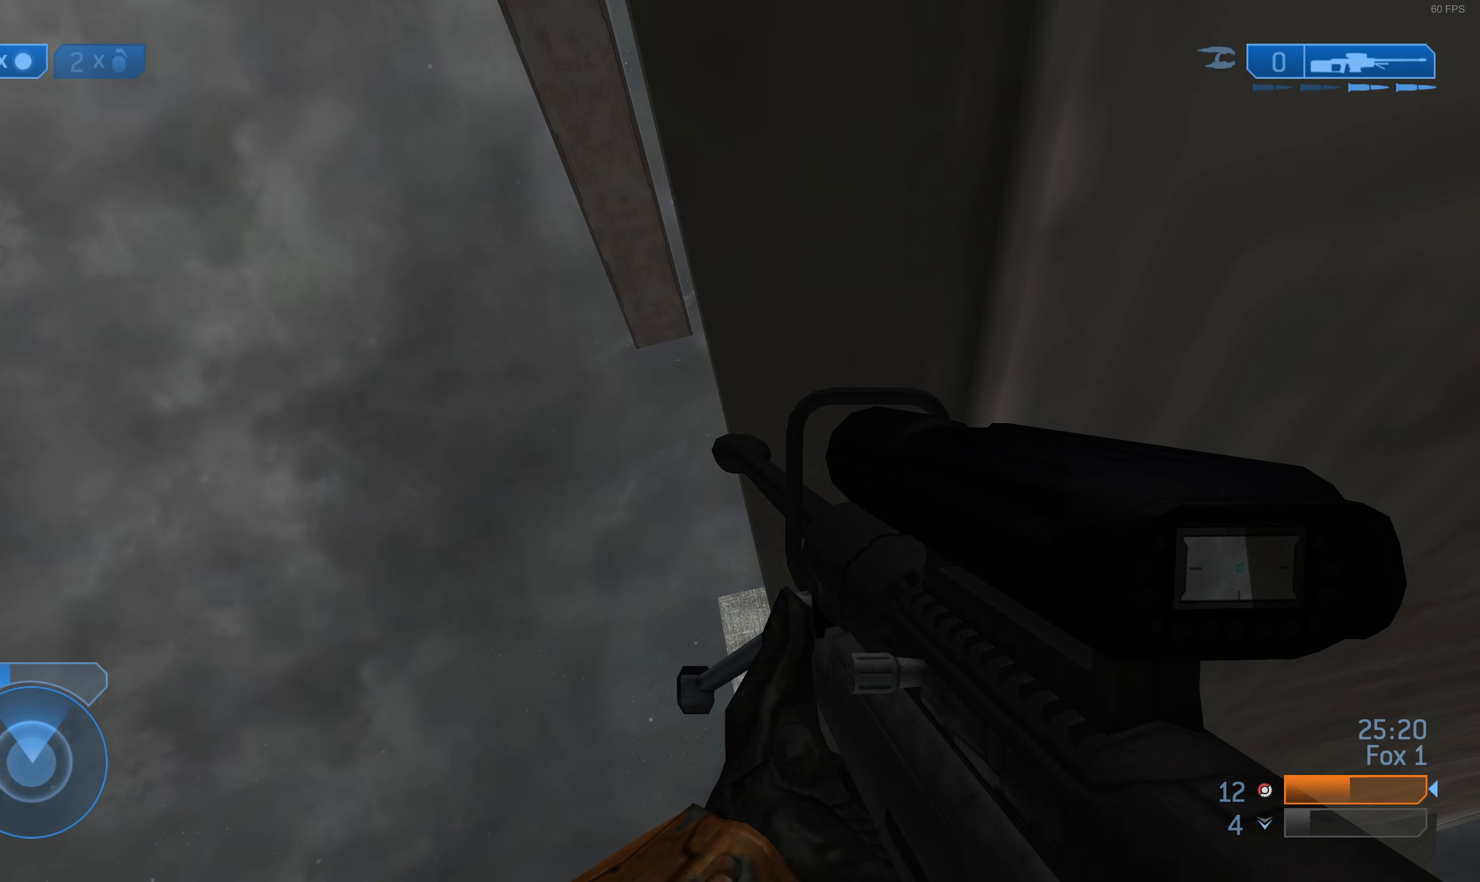
{"buttons": [], "left_stick": "left", "right_stick": "center", "events": [[433, "left_stick", "left"], [433, "right_stick", "center"]]}
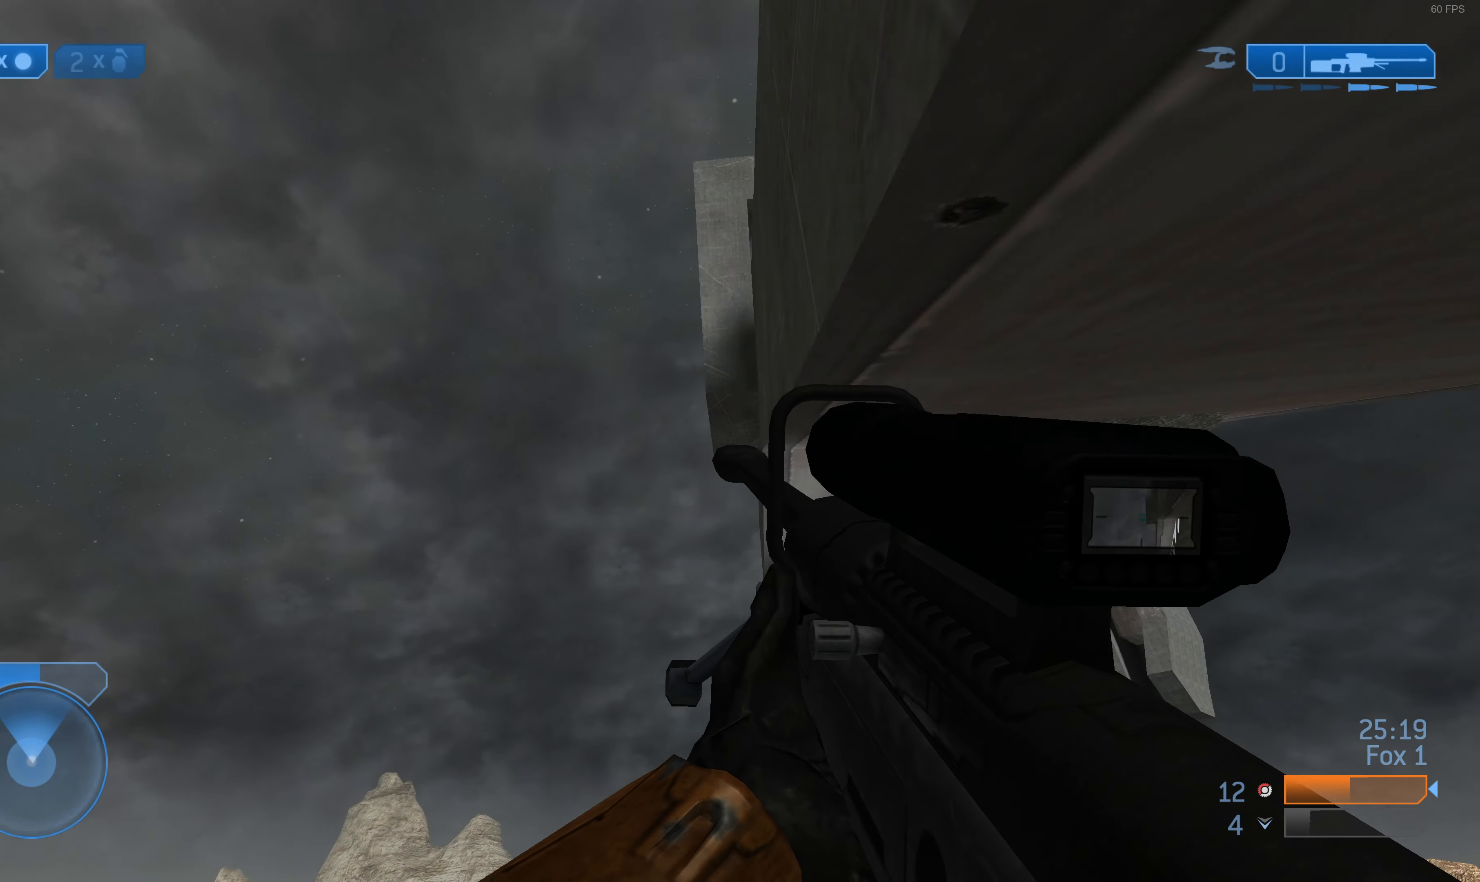
{"buttons": [], "left_stick": "down", "right_stick": "up", "events": [[100, "R1", "down"], [100, "right_stick", "up"], [133, "left_stick", "down-left"], [200, "R1", "up"], [433, "left_stick", "down"]]}
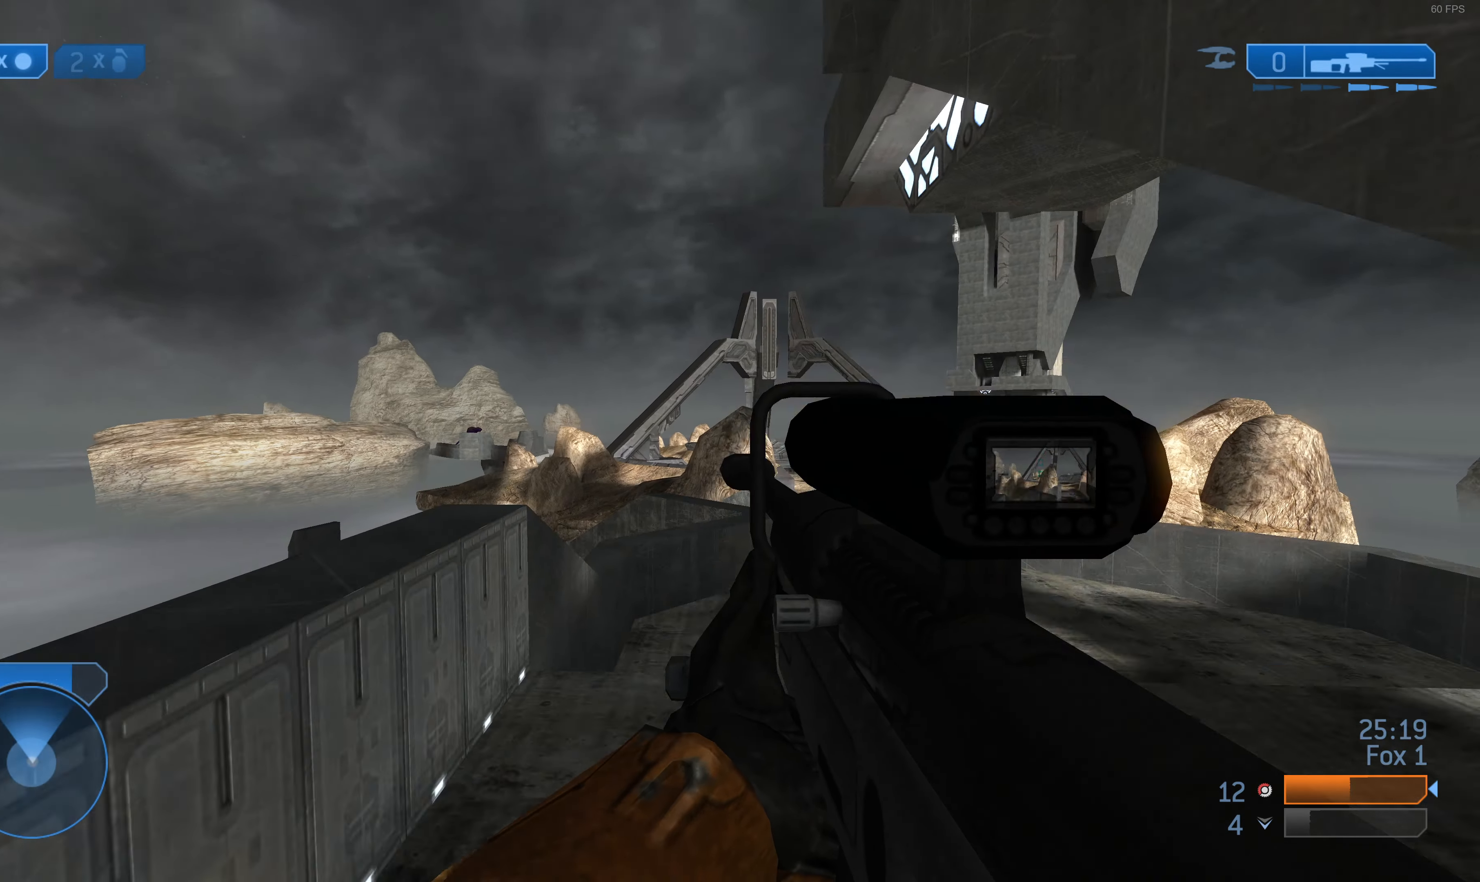
{"buttons": [], "left_stick": "down", "right_stick": "center", "events": [[200, "right_stick", "center"]]}
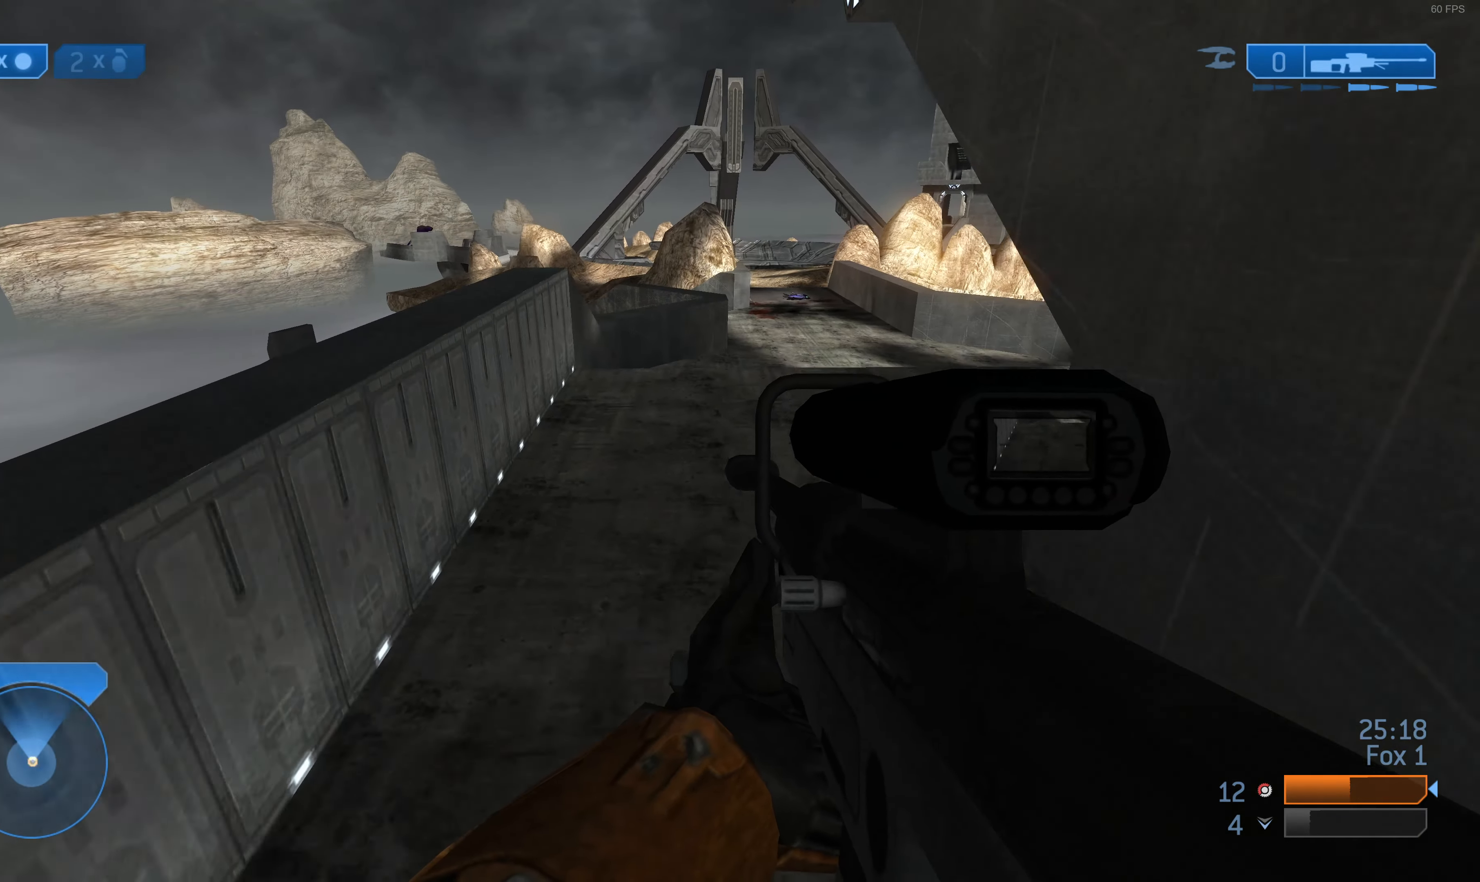
{"buttons": [], "left_stick": "down-right", "right_stick": "center", "events": [[233, "left_stick", "down-right"], [367, "right_stick", "down"], [467, "right_stick", "center"]]}
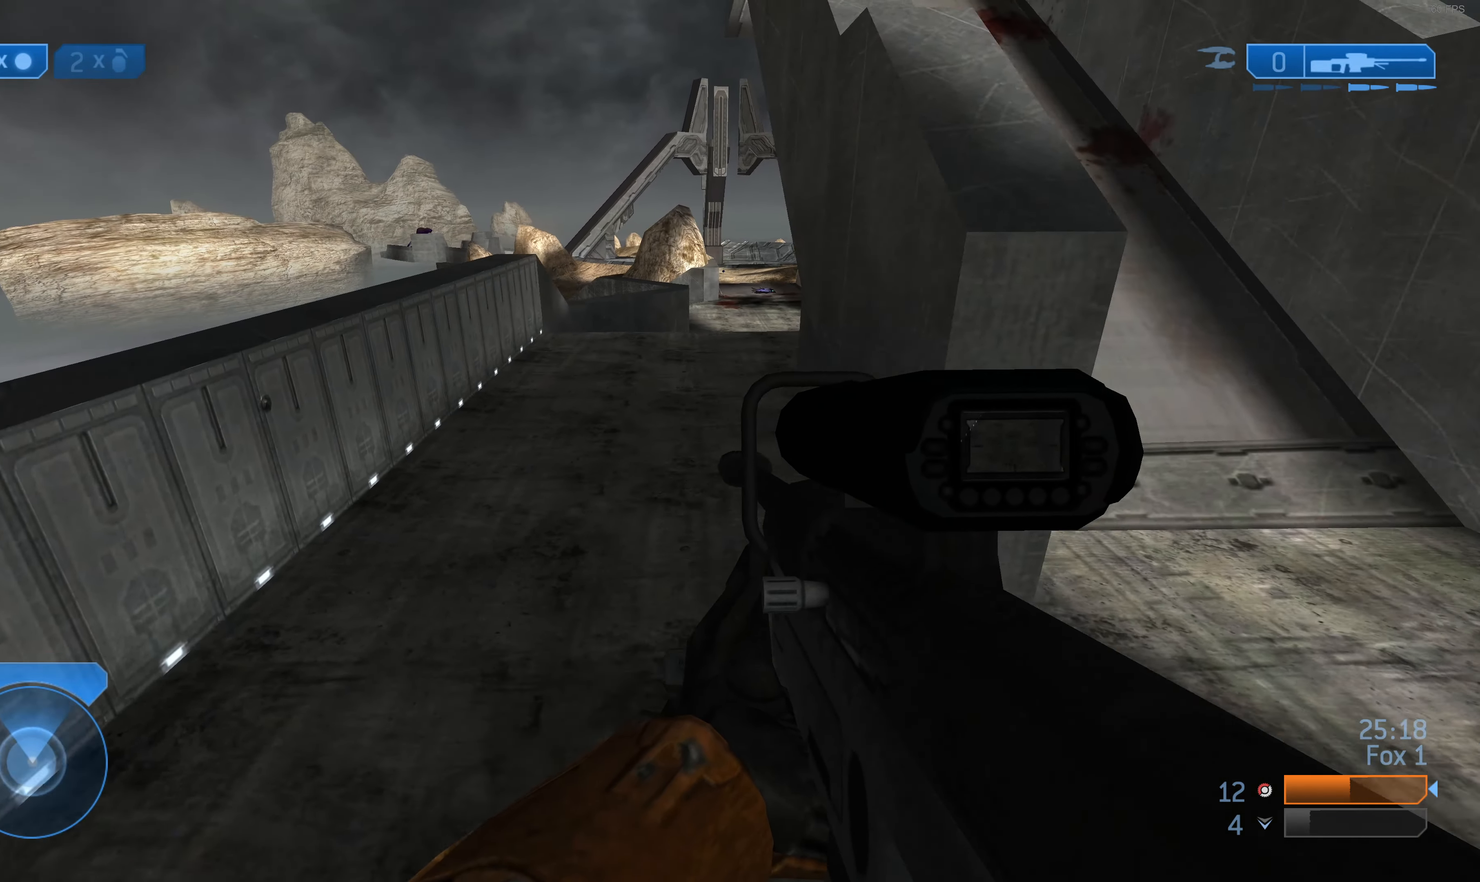
{"buttons": [], "left_stick": "up-right", "right_stick": "center", "events": [[133, "left_stick", "right"], [200, "right_stick", "down-right"], [233, "left_stick", "up-right"], [367, "right_stick", "center"]]}
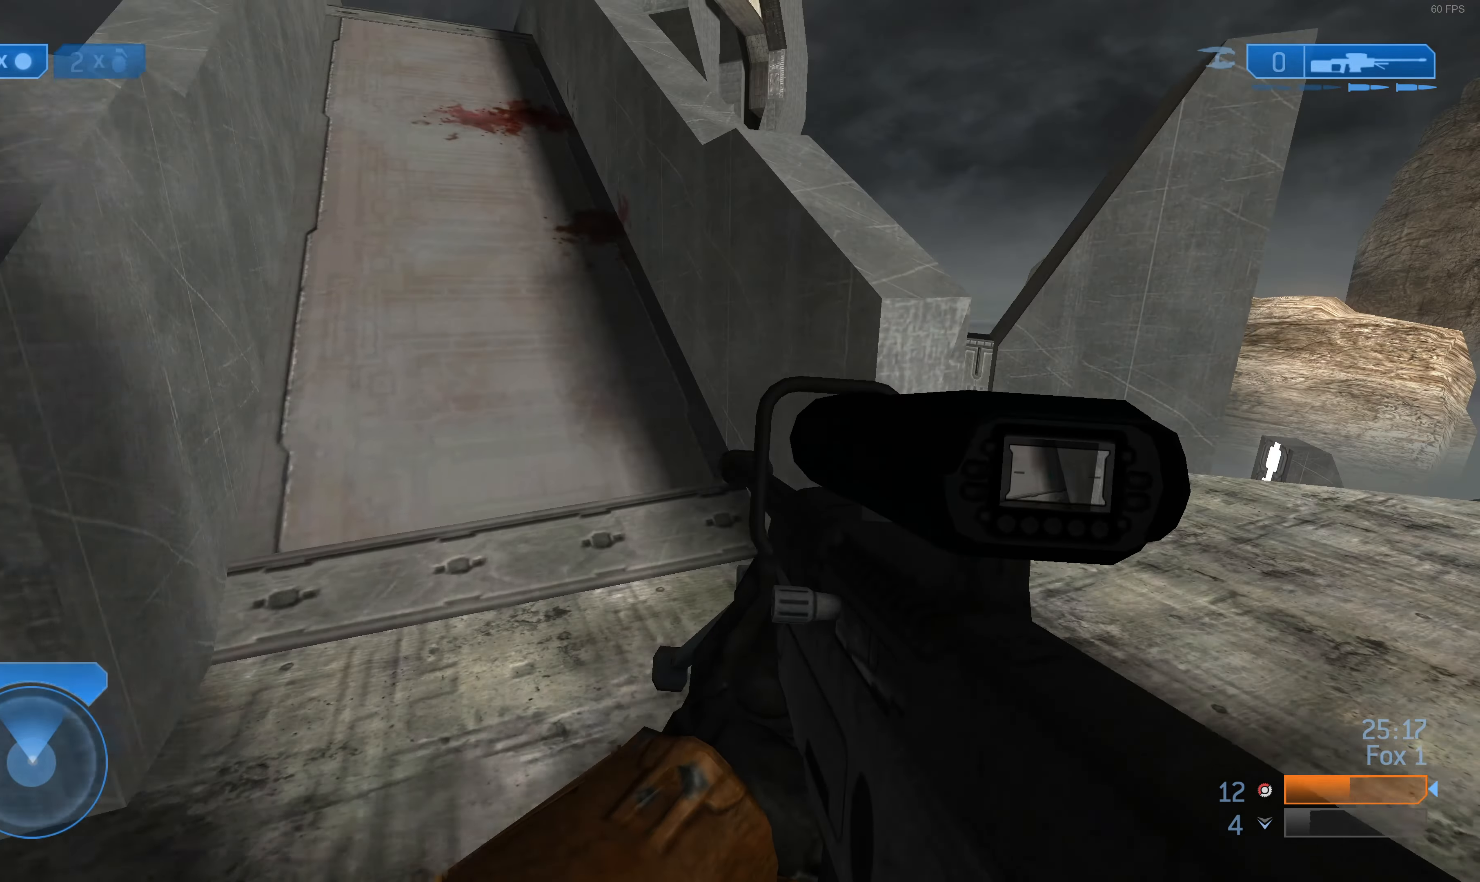
{"buttons": [], "left_stick": "center", "right_stick": "center", "events": [[433, "left_stick", "center"]]}
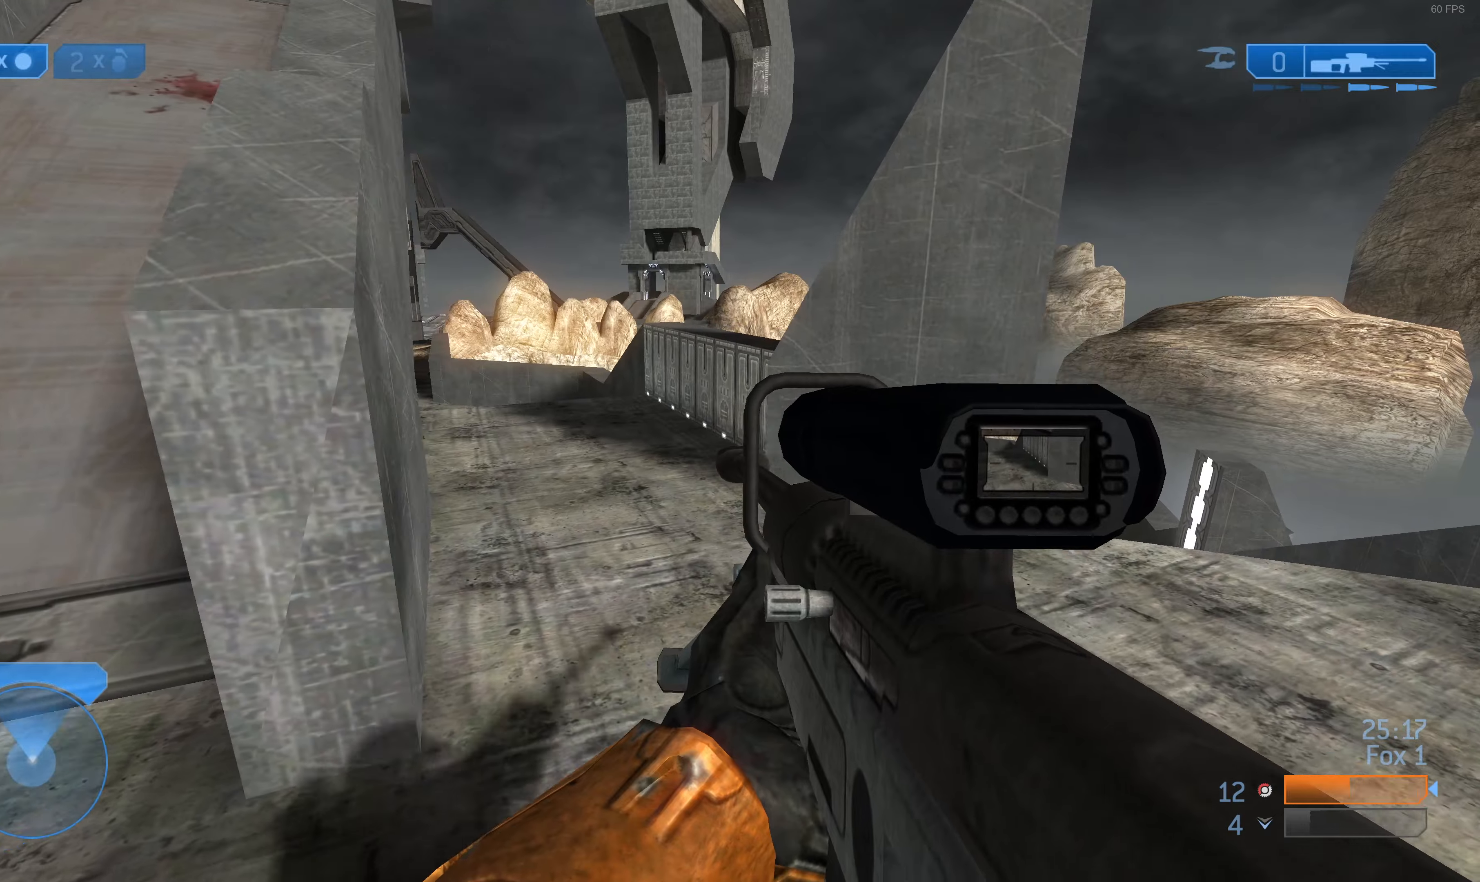
{"buttons": [], "left_stick": "right", "right_stick": "center", "events": [[500, "left_stick", "right"]]}
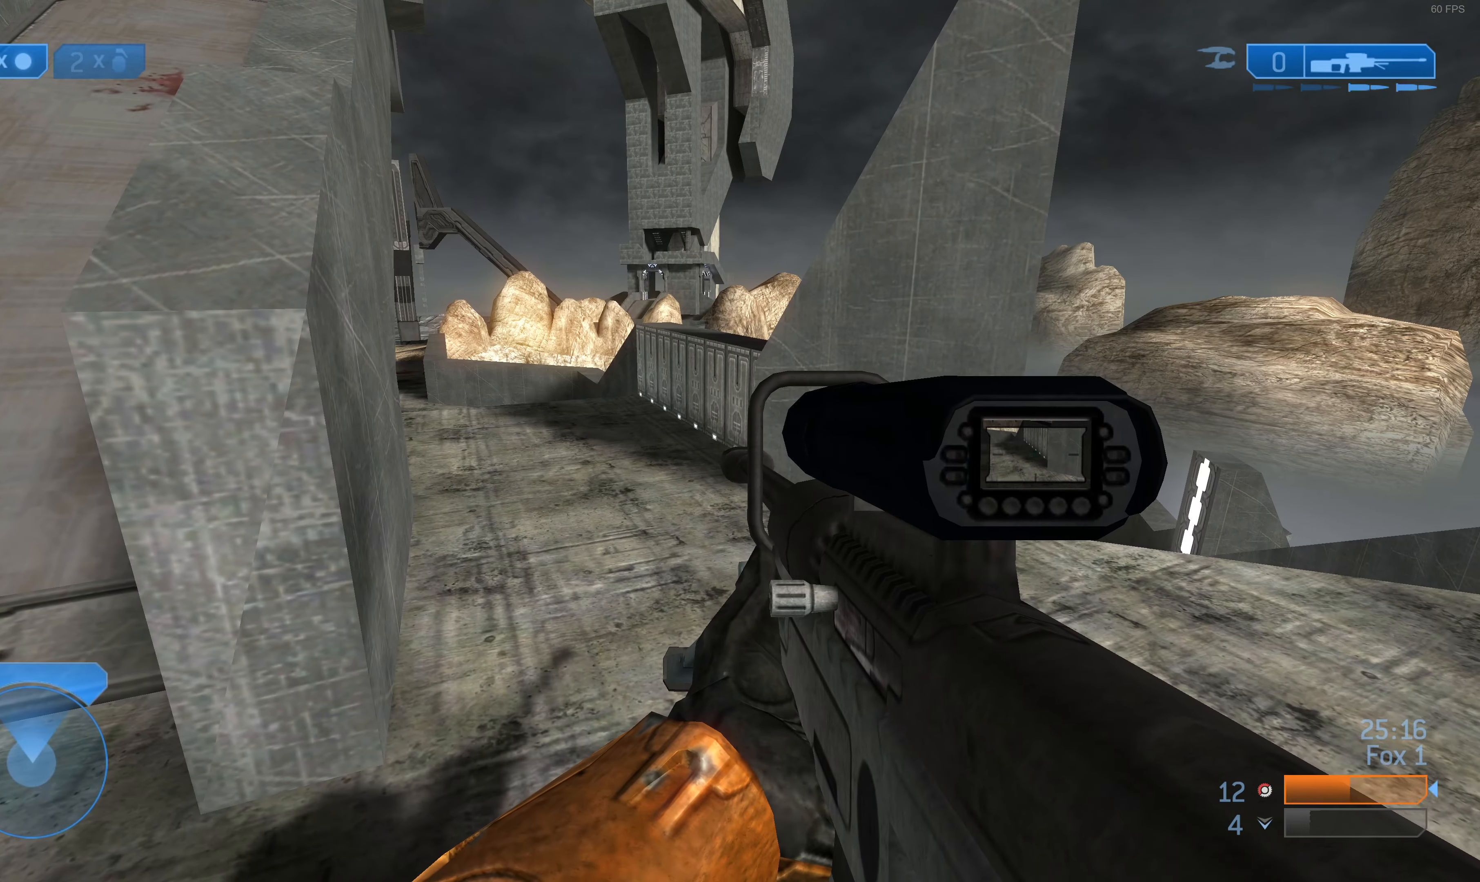
{"buttons": [], "left_stick": "right", "right_stick": "center", "events": [[133, "right_stick", "up-right"], [266, "right_stick", "center"]]}
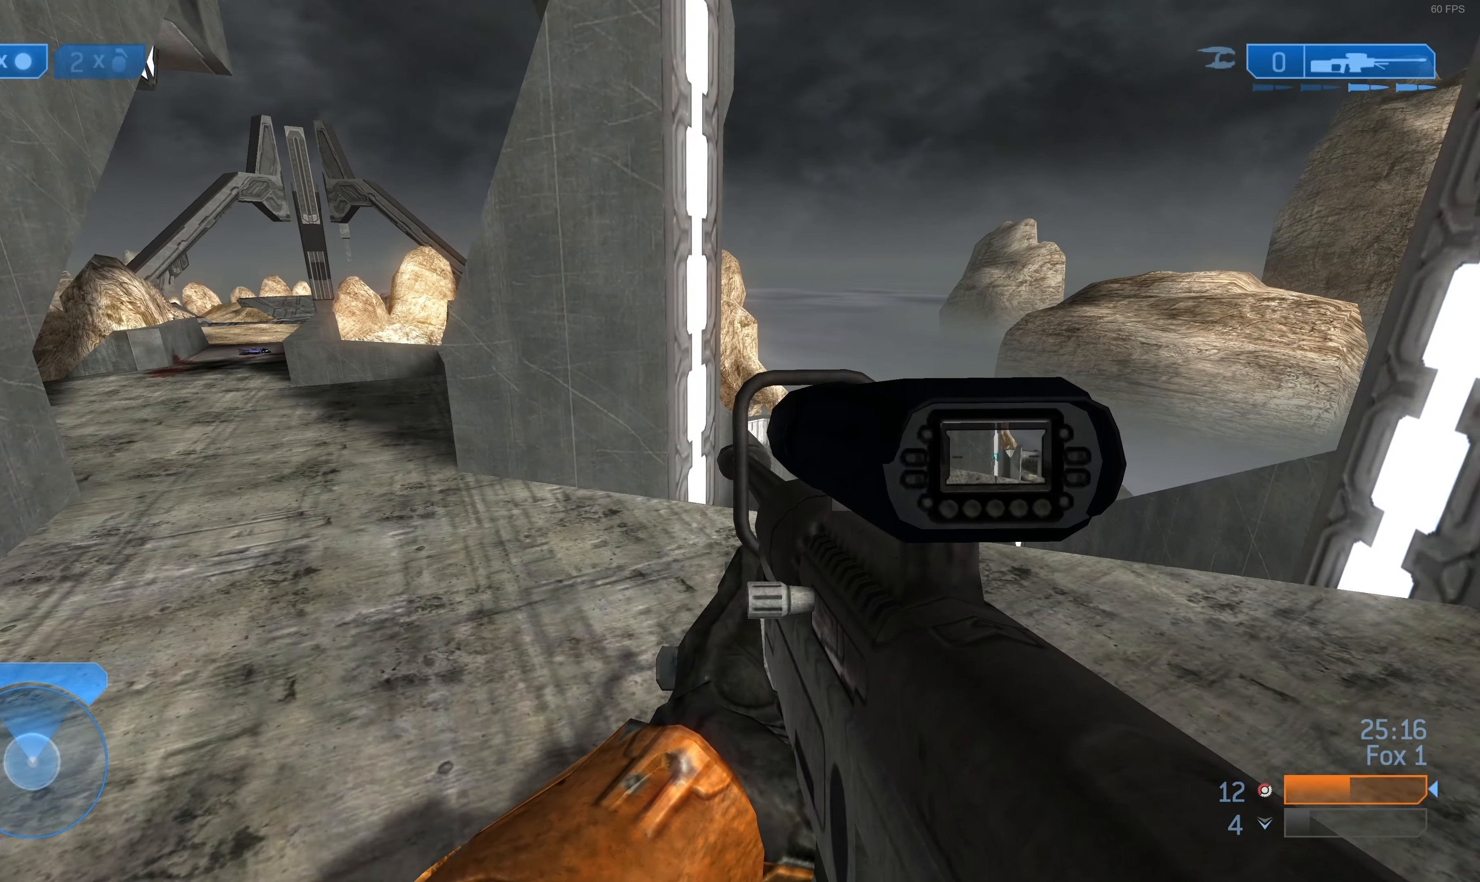
{"buttons": [], "left_stick": "center", "right_stick": "center", "events": [[66, "right_stick", "up-right"], [200, "left_stick", "up-right"], [233, "right_stick", "center"], [366, "left_stick", "center"]]}
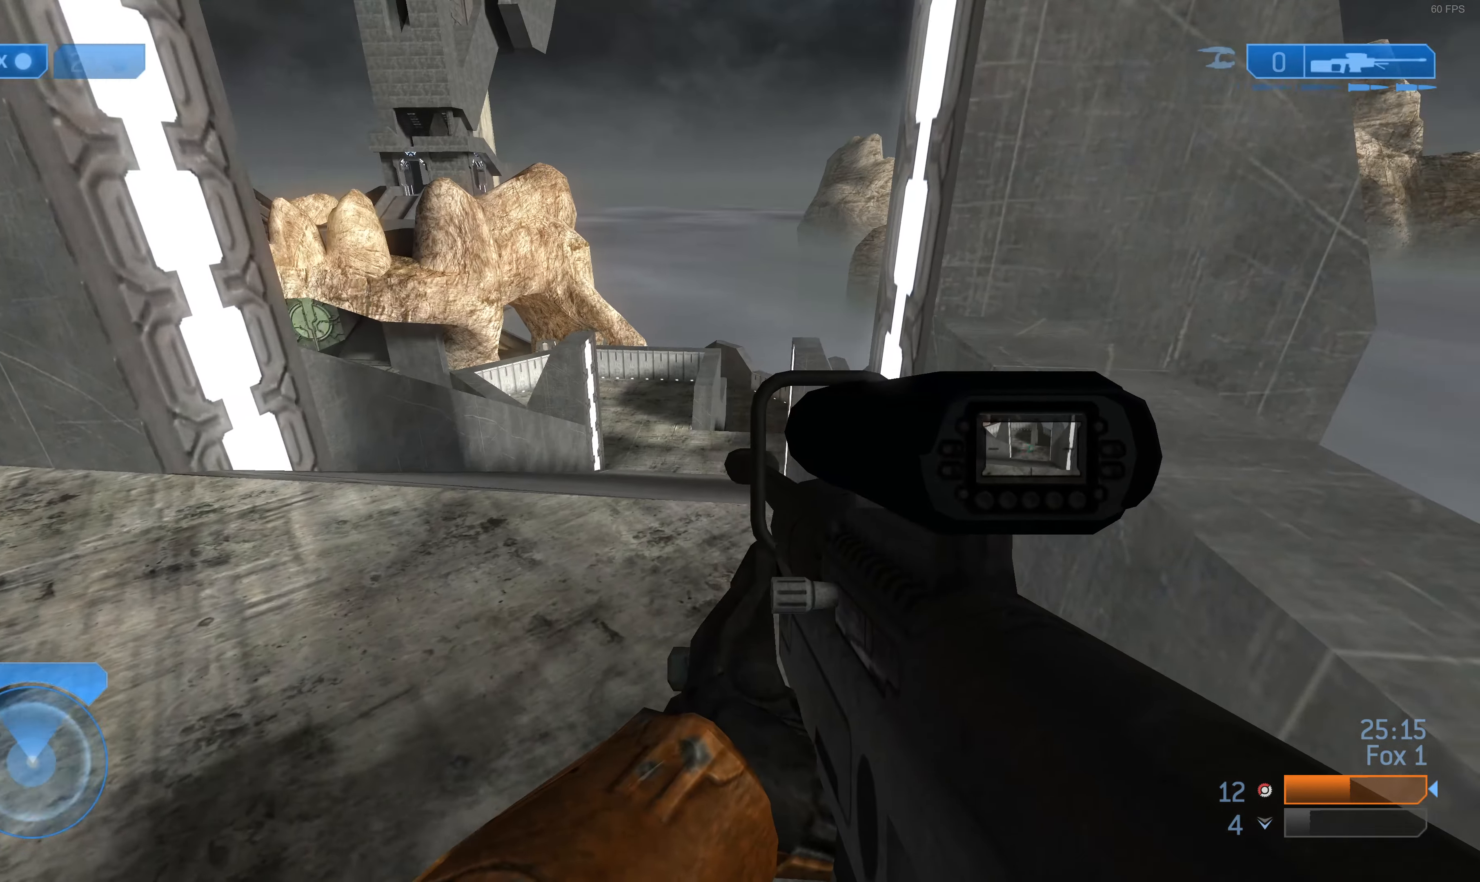
{"buttons": [], "left_stick": "left", "right_stick": "center", "events": [[100, "right_stick", "down-left"], [166, "left_stick", "left"], [333, "right_stick", "center"]]}
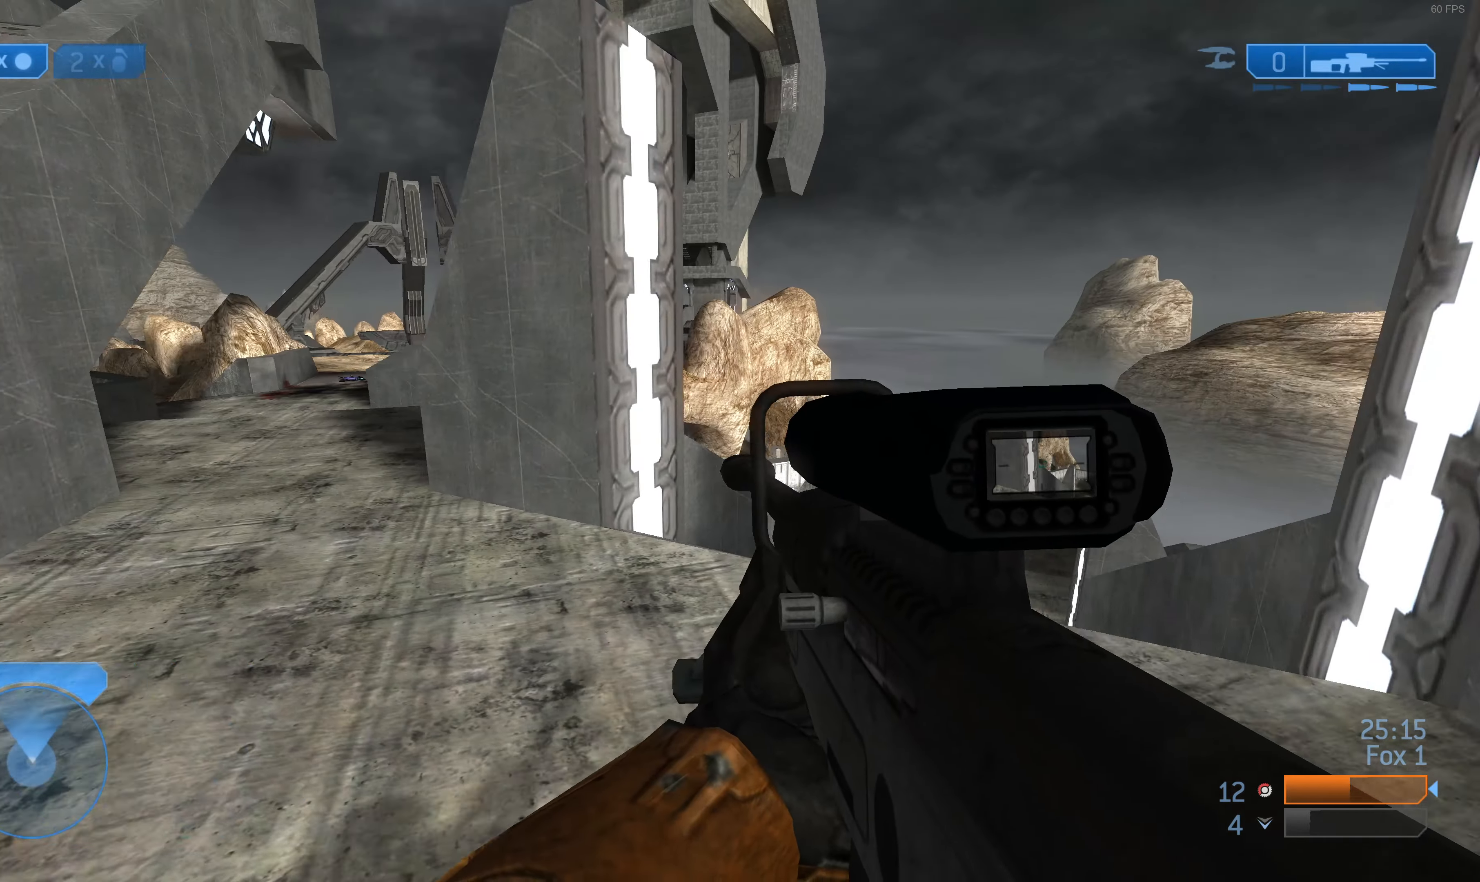
{"buttons": [], "left_stick": "left", "right_stick": "center", "events": []}
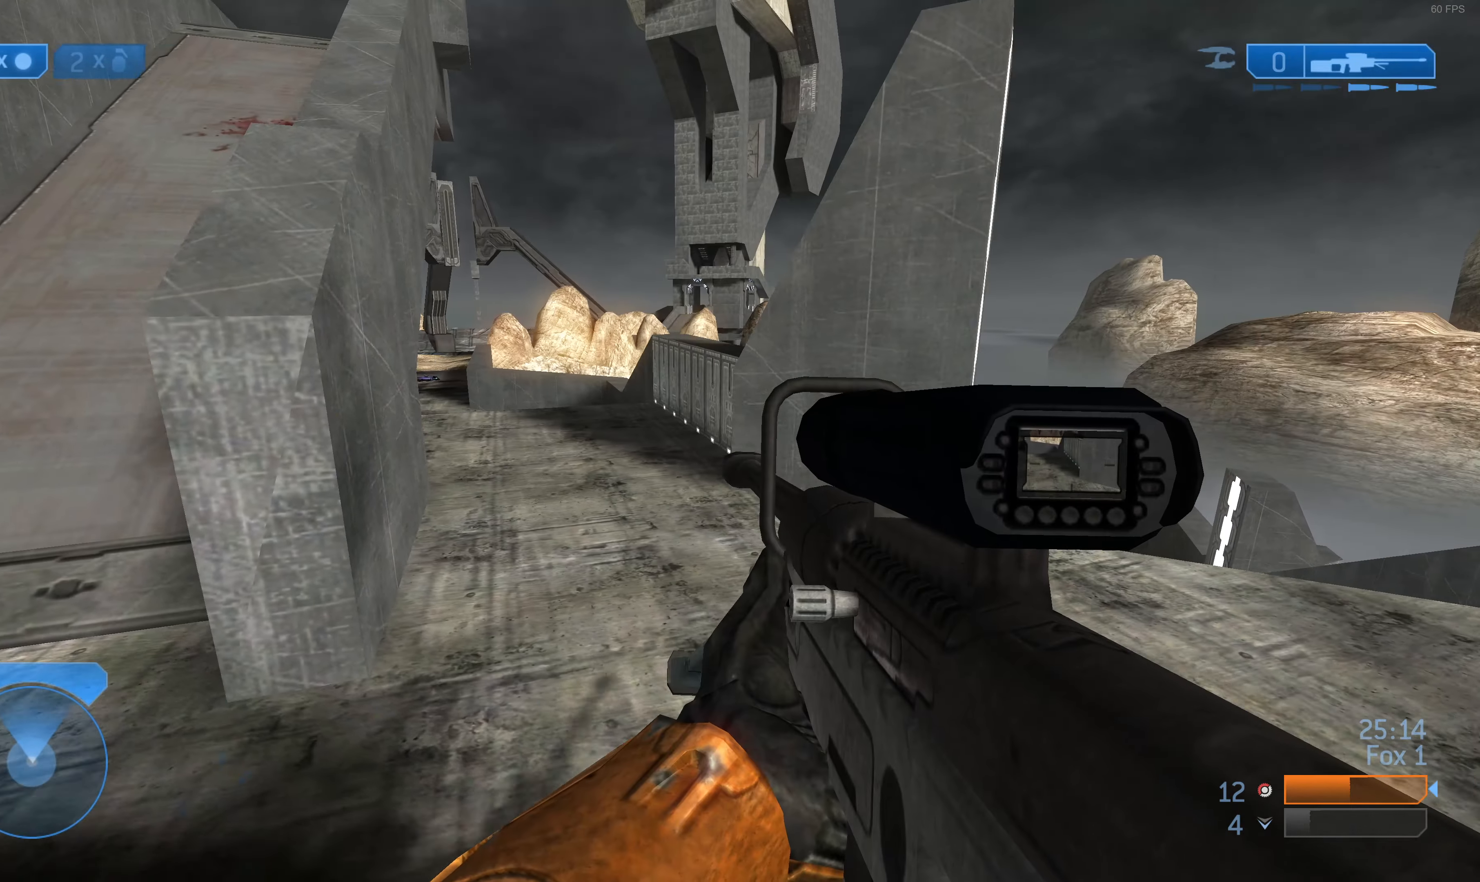
{"buttons": [], "left_stick": "left", "right_stick": "left", "events": [[66, "left_stick", "center"], [300, "left_stick", "left"], [500, "right_stick", "left"]]}
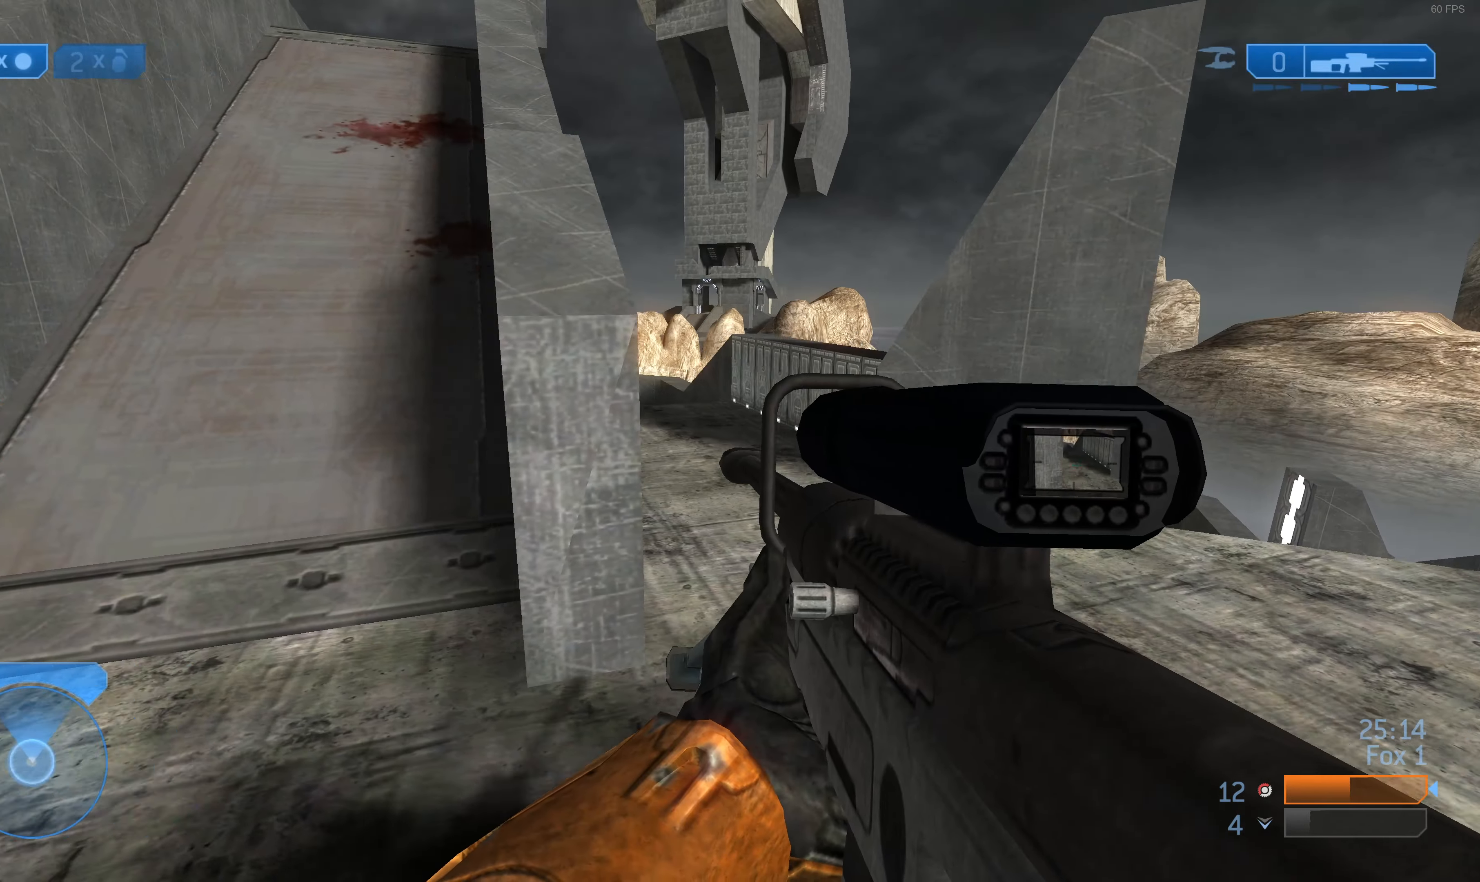
{"buttons": [], "left_stick": "left", "right_stick": "center", "events": [[166, "right_stick", "center"]]}
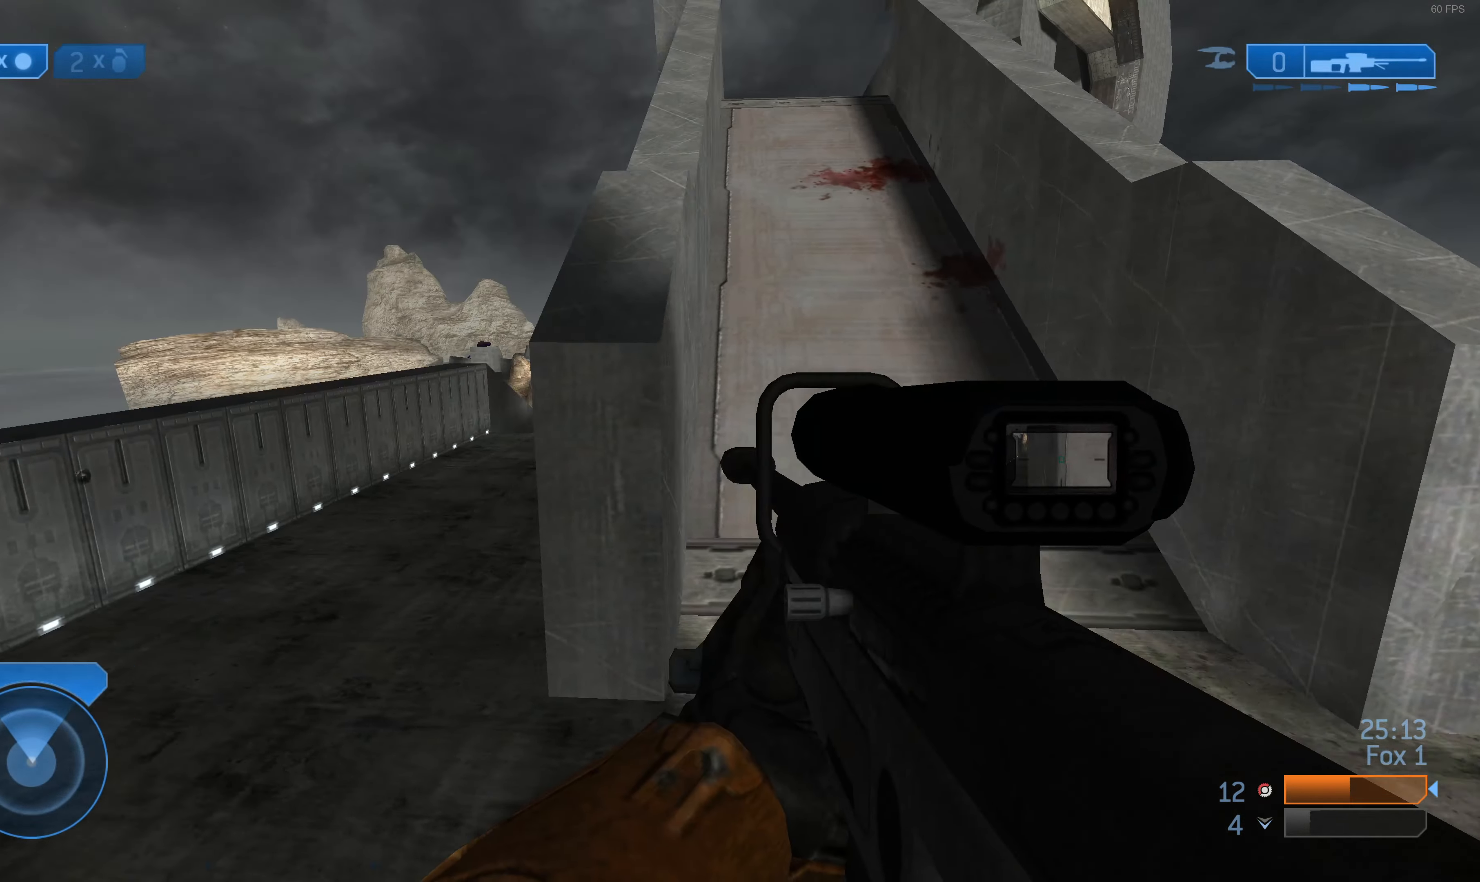
{"buttons": [], "left_stick": "center", "right_stick": "center", "events": [[266, "left_stick", "center"]]}
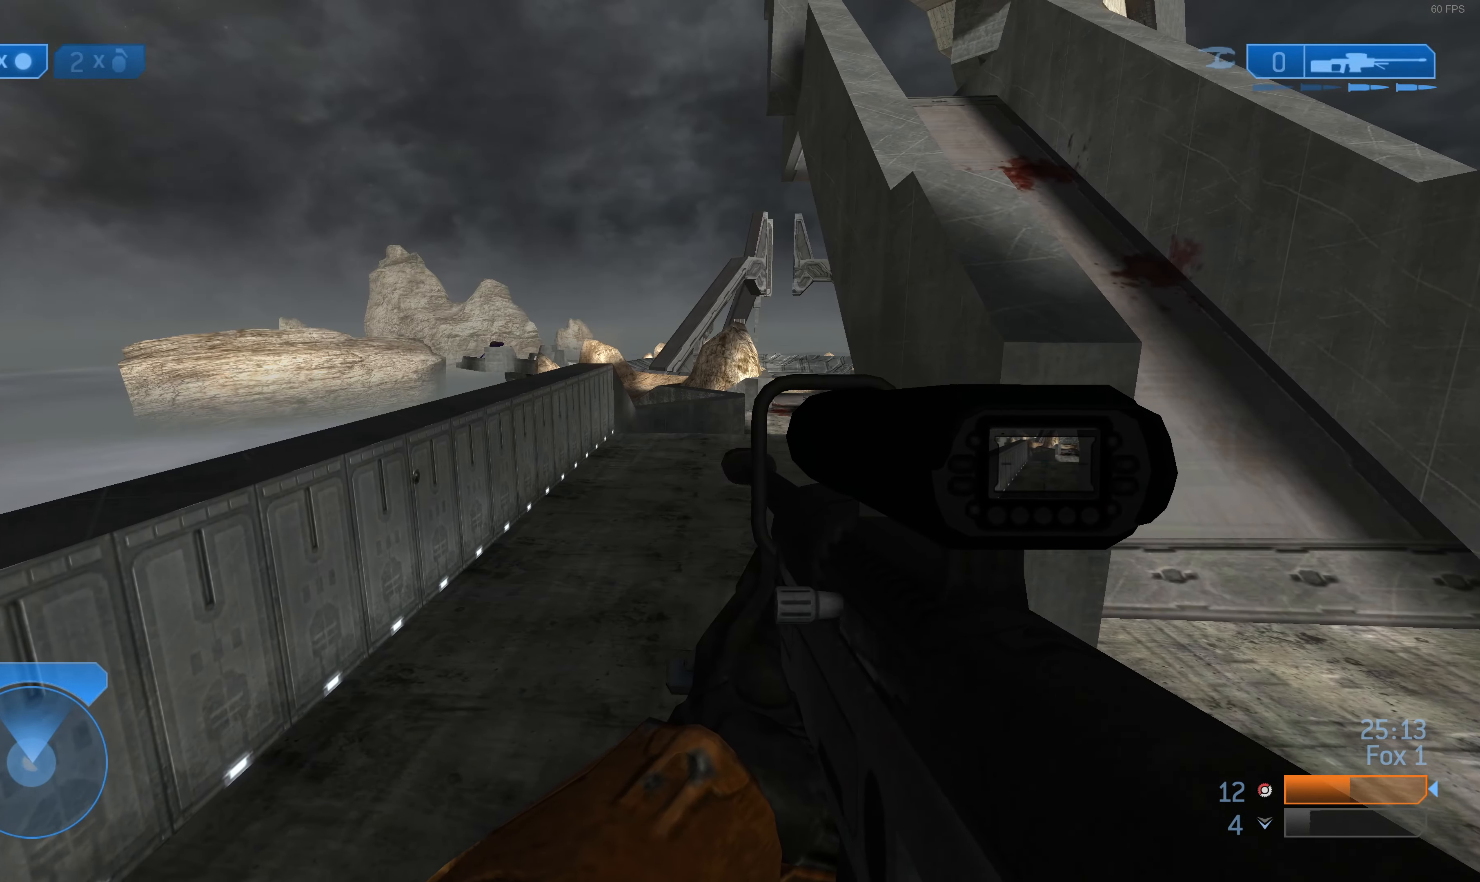
{"buttons": [], "left_stick": "up-left", "right_stick": "center", "events": [[33, "left_stick", "up-left"], [233, "right_stick", "right"], [366, "right_stick", "center"]]}
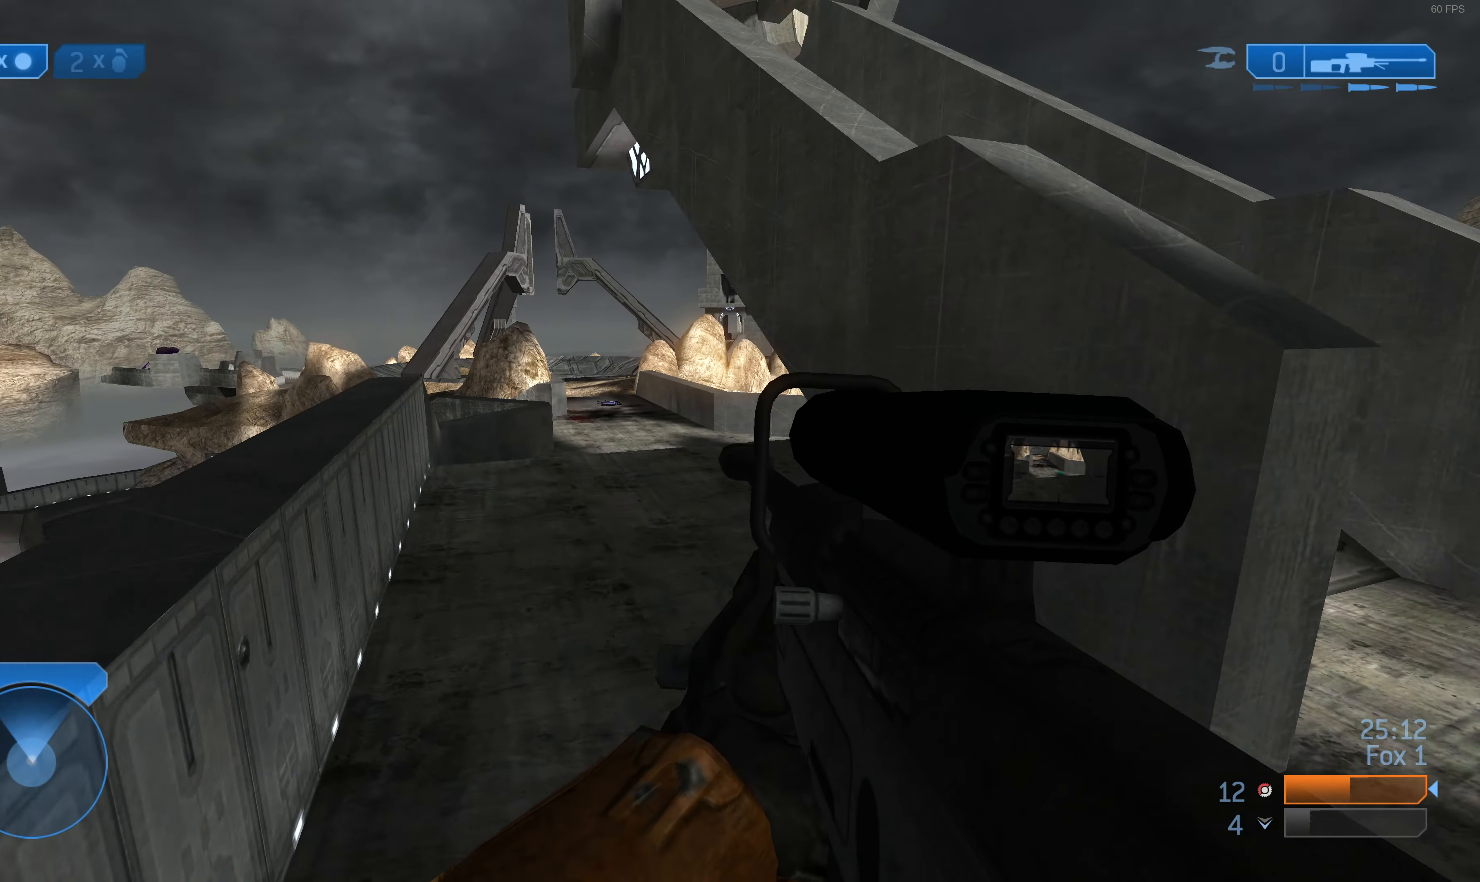
{"buttons": [], "left_stick": "up-left", "right_stick": "center", "events": [[166, "right_stick", "right"], [233, "right_stick", "down-right"], [333, "right_stick", "center"]]}
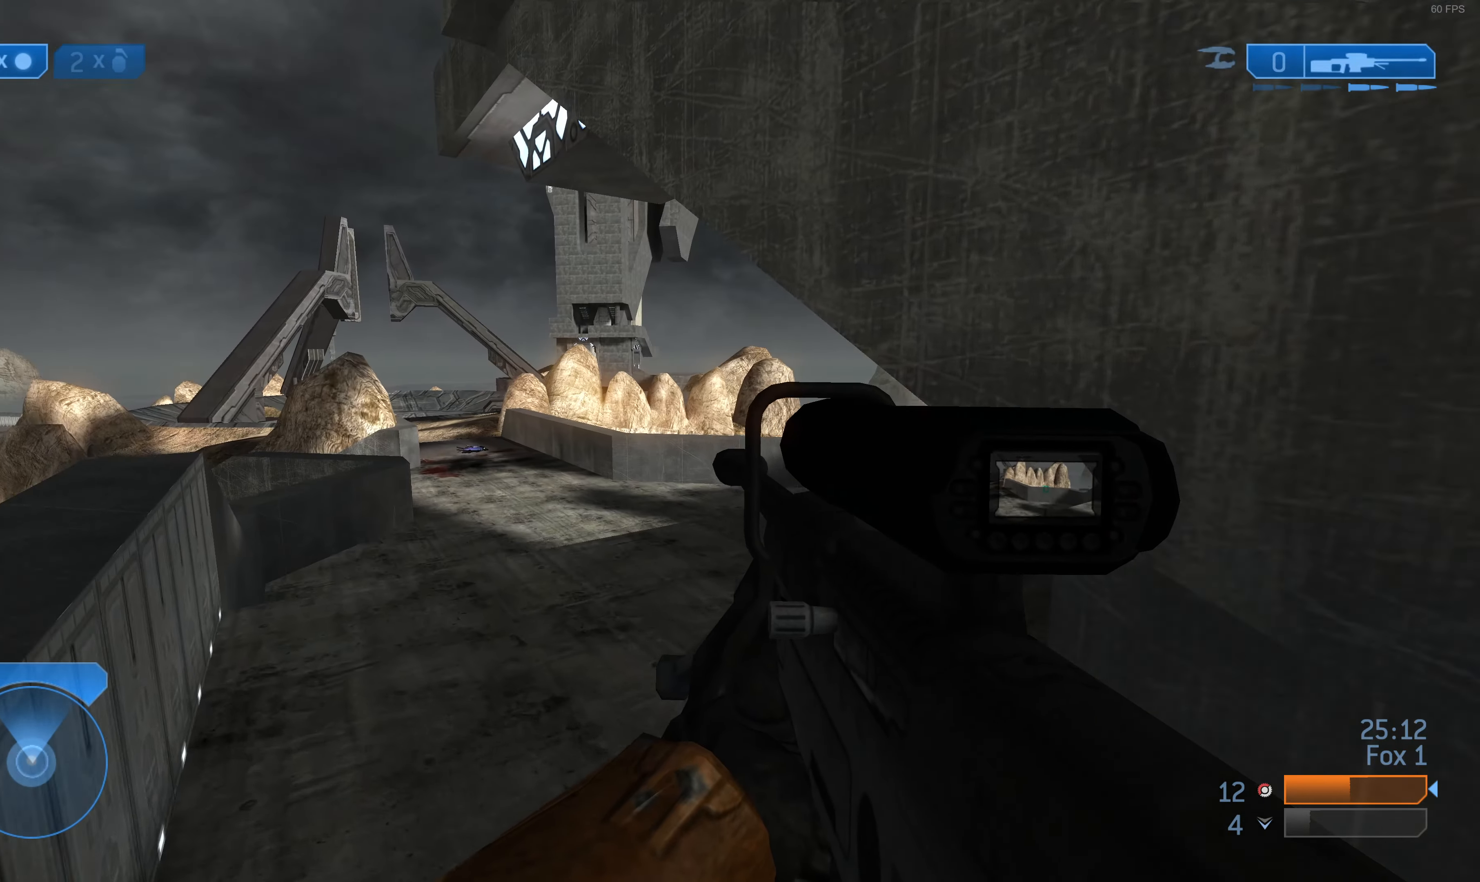
{"buttons": [], "left_stick": "center", "right_stick": "center", "events": [[200, "left_stick", "center"]]}